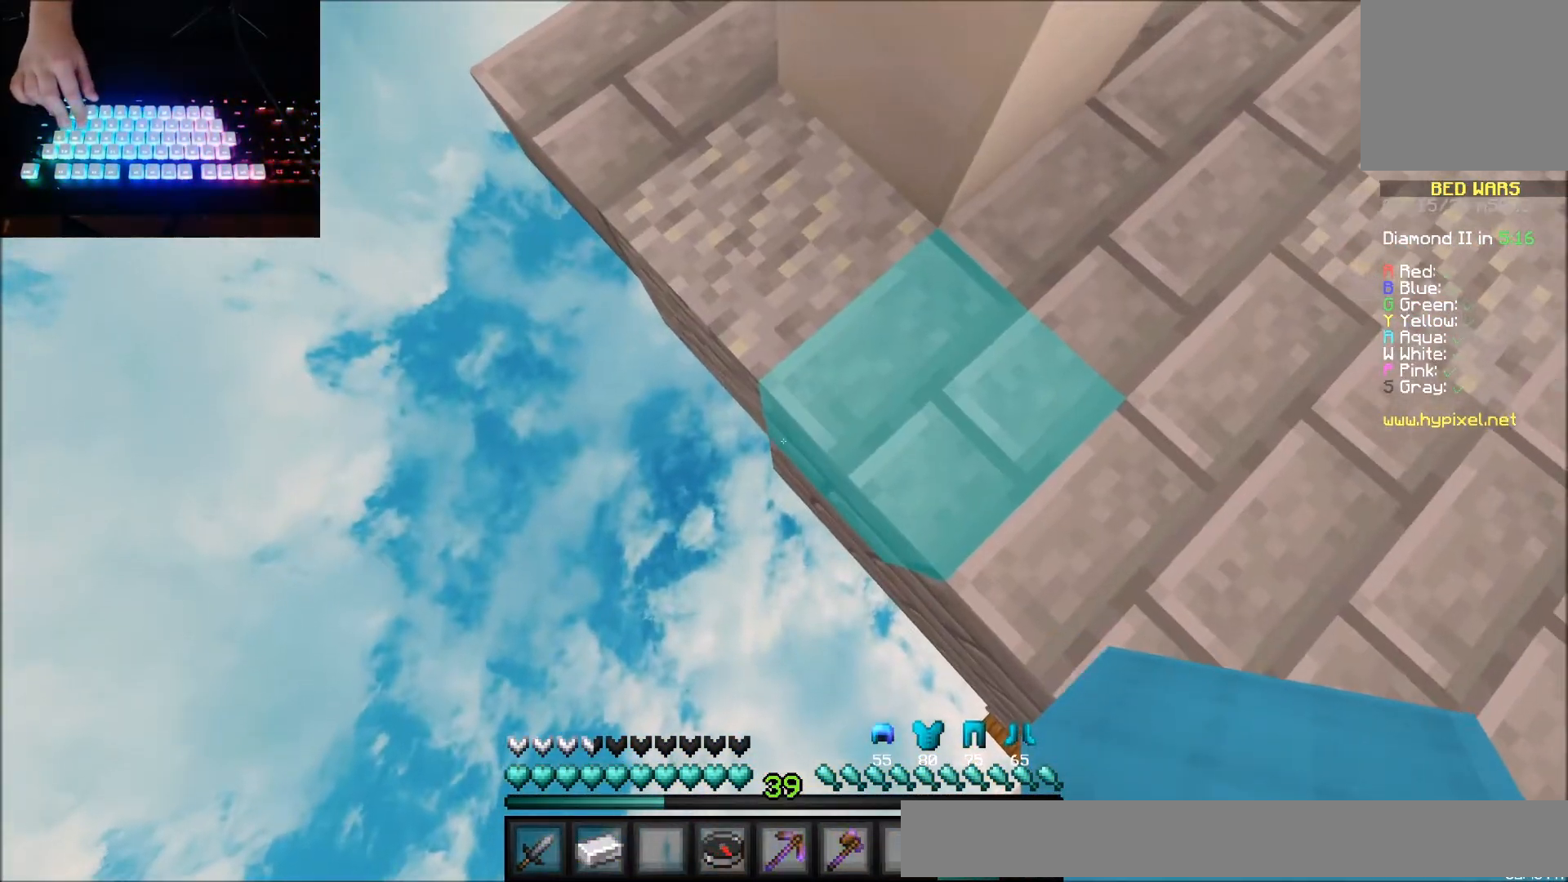
Gameplay with keyboard and mouse; each line is a JSON object with the keys and mouse buttons held at the frame after it. "events" lists presses ("down") and releases ("up") of "down", "left", "right", "up", "mouse_left" and "mouse_right" between this image and that frame as [ms after this image, input, new state], when the widget could be followed in between. "mouse_left", "mouse_right" = the "left", "right" buttons of the "mouse" list. No other keys are recorded. Fast repeated clicks can show as one long hold. Mouse movement is not recorded.
{"keys": ["down", "left"], "mouse": [], "events": [[100, "mouse_right", "down"], [200, "mouse_right", "up"]]}
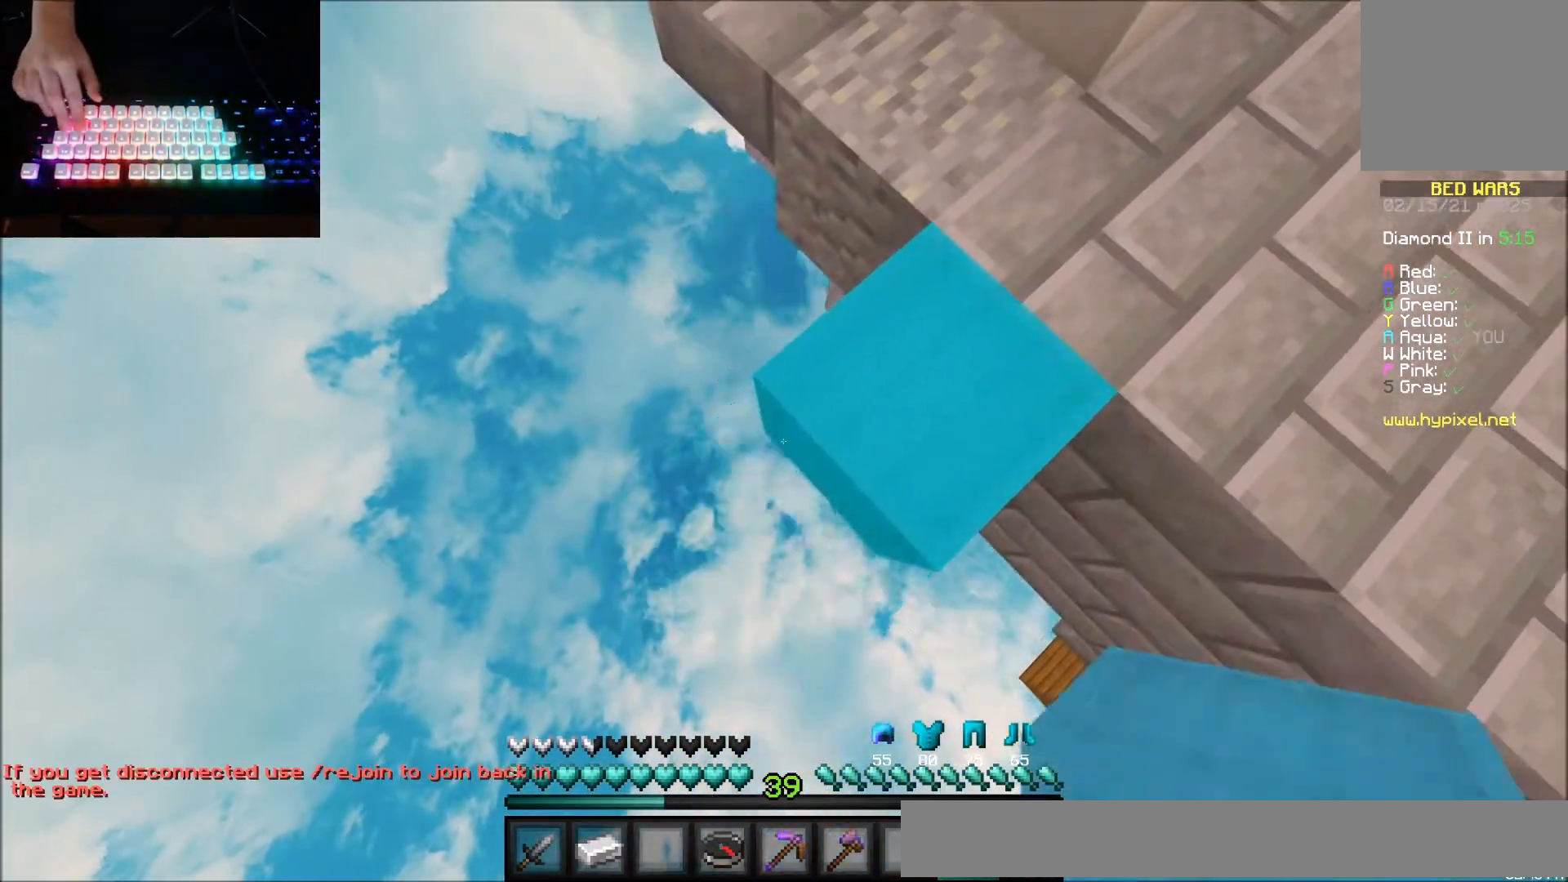
{"keys": ["down", "left"], "mouse": ["right"], "events": [[33, "mouse_right", "down"], [100, "mouse_right", "up"], [467, "mouse_right", "down"]]}
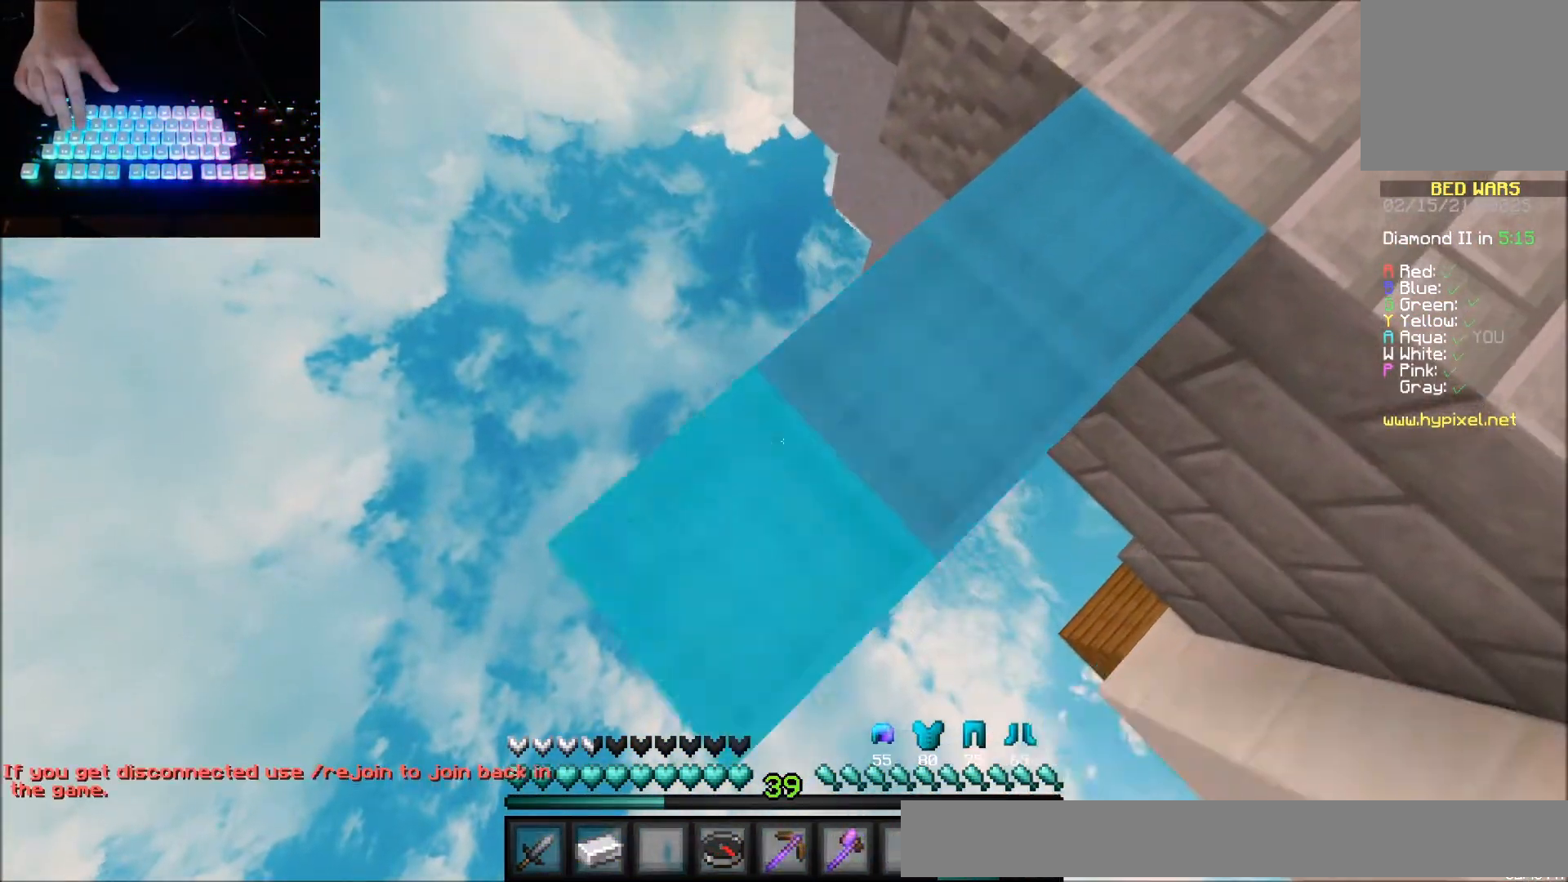
{"keys": ["down", "left"], "mouse": [], "events": [[67, "mouse_right", "up"], [367, "mouse_right", "down"], [467, "mouse_right", "up"]]}
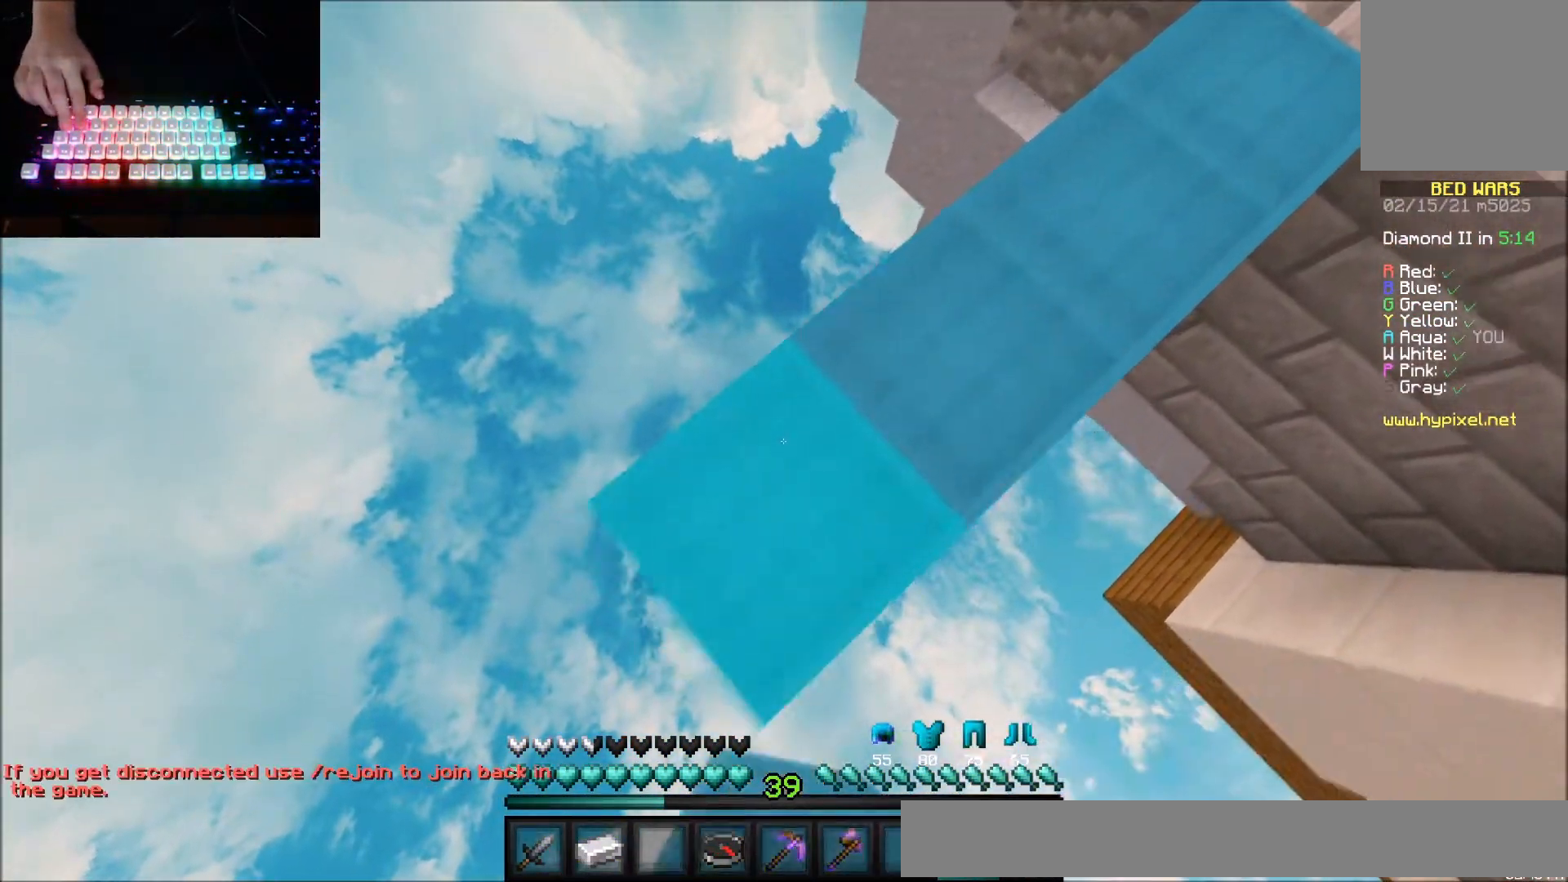
{"keys": ["down", "left"], "mouse": ["right"], "events": [[267, "mouse_right", "down"], [367, "mouse_right", "up"], [400, "mouse_right", "down"], [467, "mouse_right", "up"], [500, "mouse_right", "down"]]}
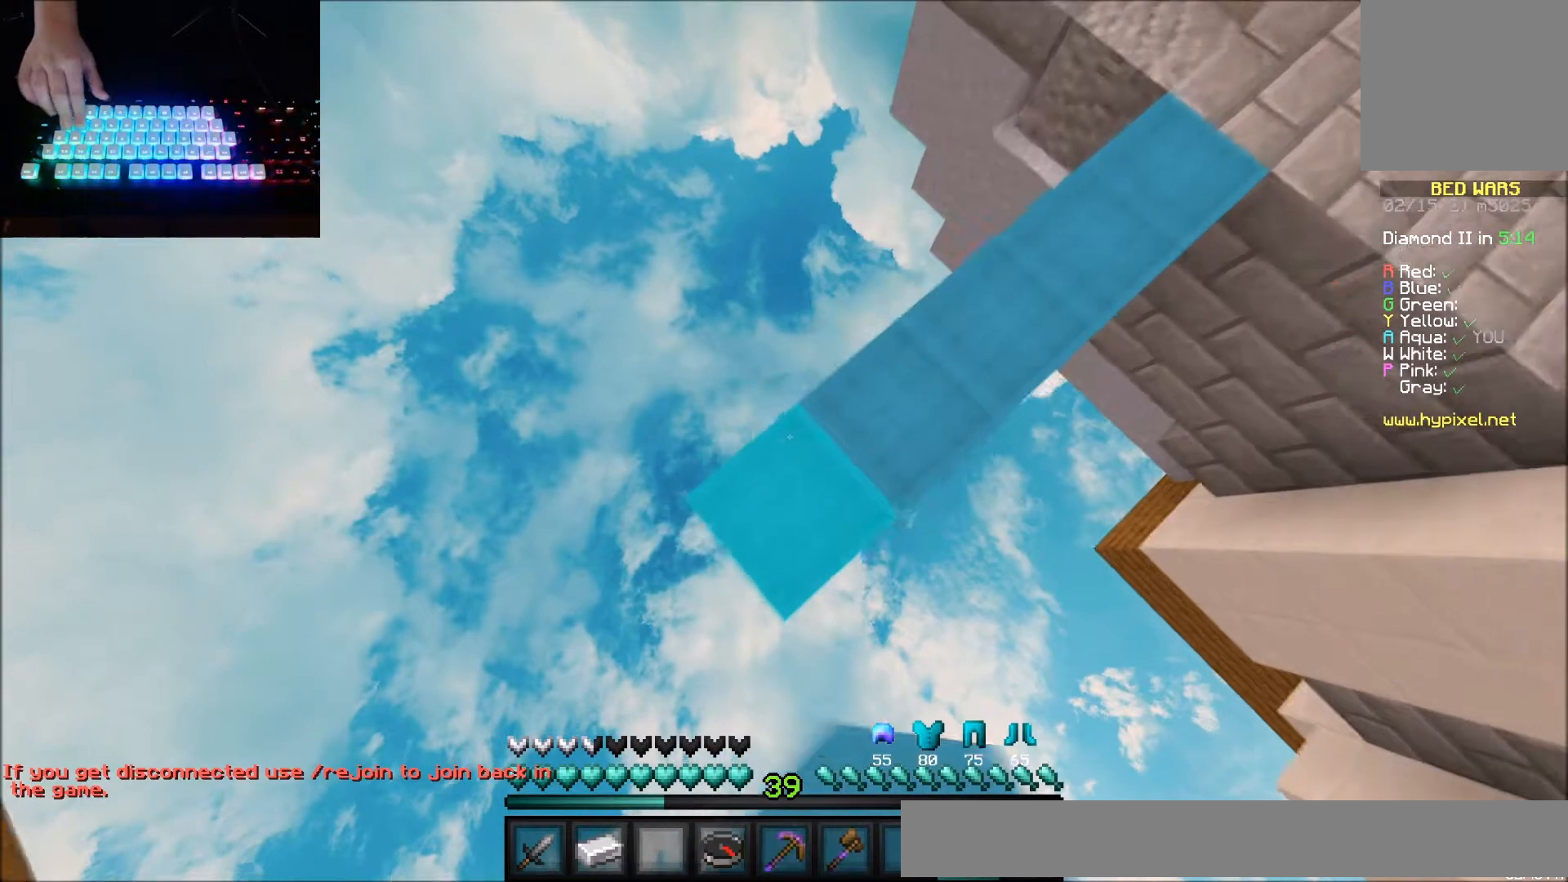
{"keys": ["down", "left"], "mouse": [], "events": [[67, "mouse_right", "up"], [100, "mouse_right", "down"], [167, "mouse_right", "up"], [234, "mouse_right", "down"], [267, "mouse_right", "up"], [334, "mouse_right", "down"], [367, "mouse_right", "up"], [434, "mouse_right", "down"], [501, "mouse_right", "up"]]}
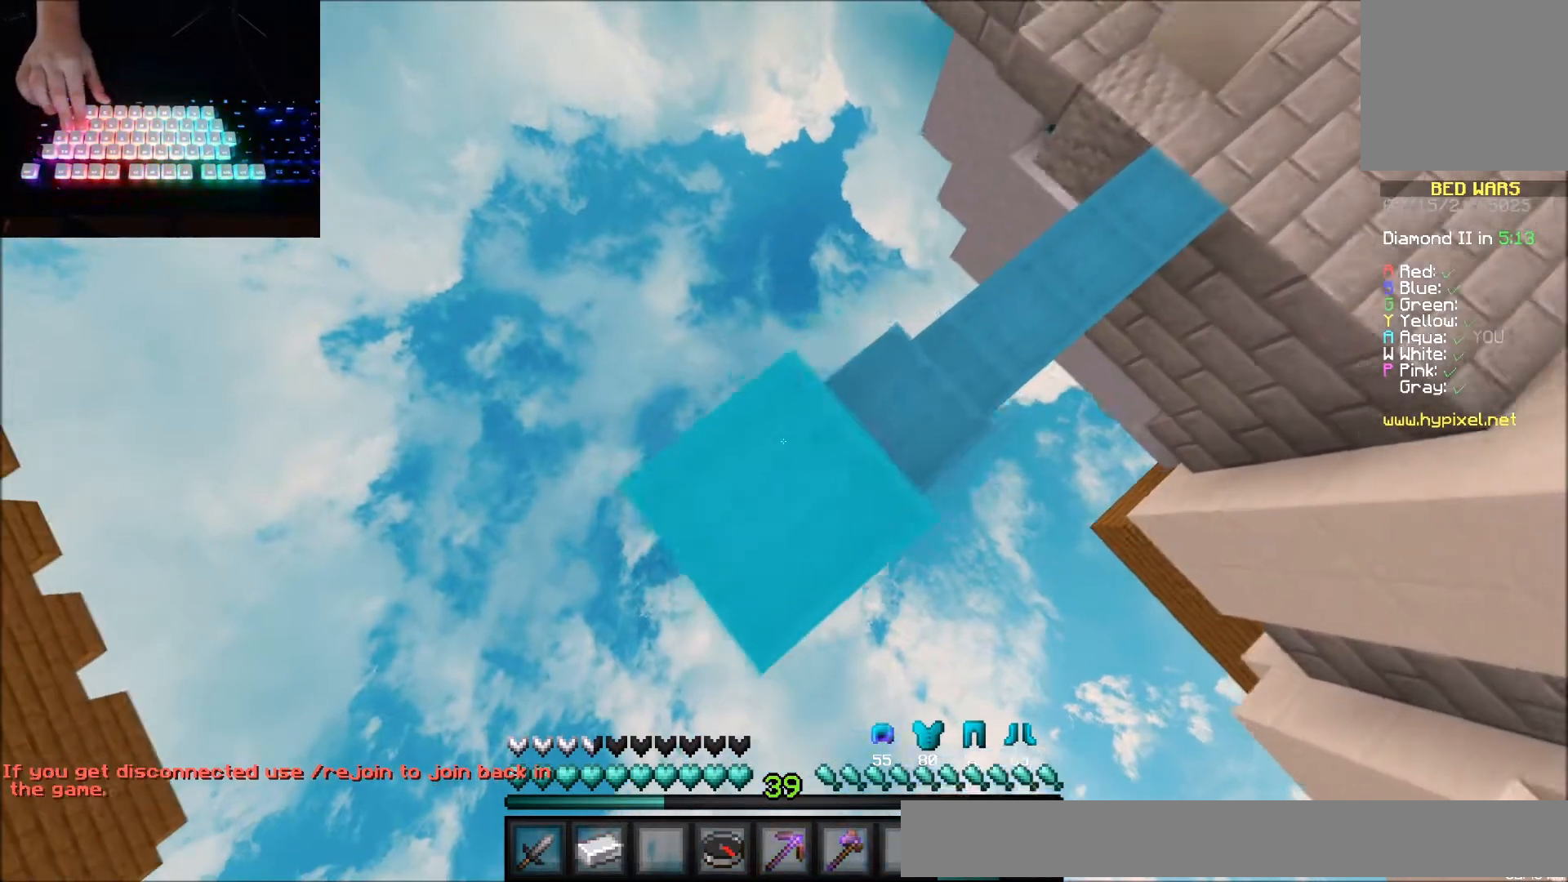
{"keys": ["down", "left"], "mouse": ["right"], "events": [[33, "mouse_right", "down"], [100, "mouse_right", "up"], [166, "mouse_right", "down"], [200, "mouse_right", "up"], [267, "mouse_right", "down"], [333, "mouse_right", "up"], [367, "mouse_right", "down"], [433, "mouse_right", "up"], [500, "mouse_right", "down"]]}
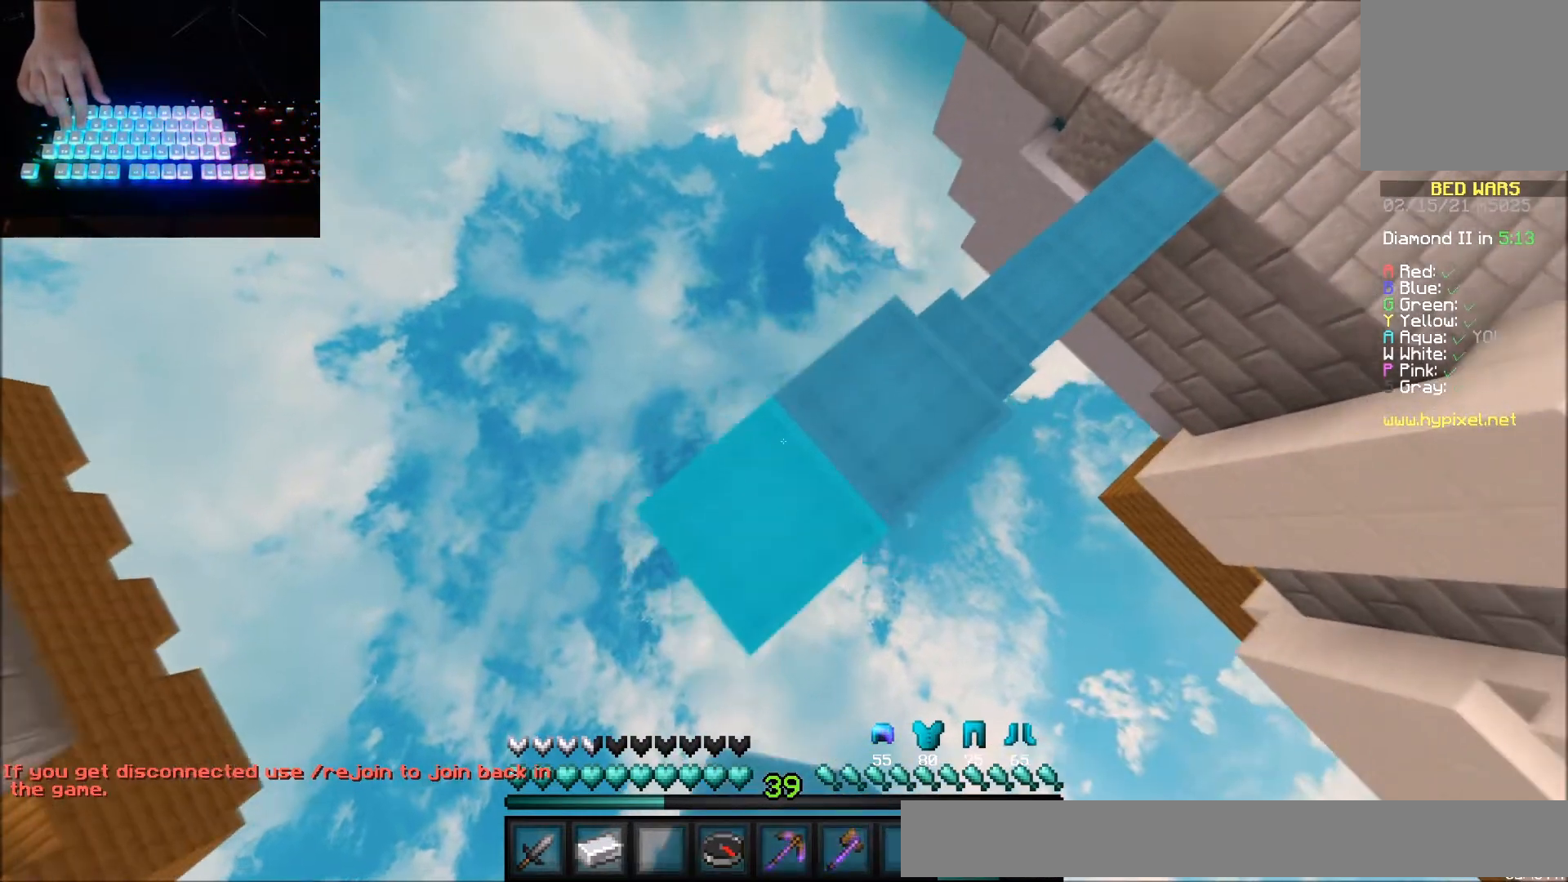
{"keys": ["down", "left"], "mouse": [], "events": [[34, "mouse_right", "up"], [67, "mouse_right", "down"], [134, "mouse_right", "up"]]}
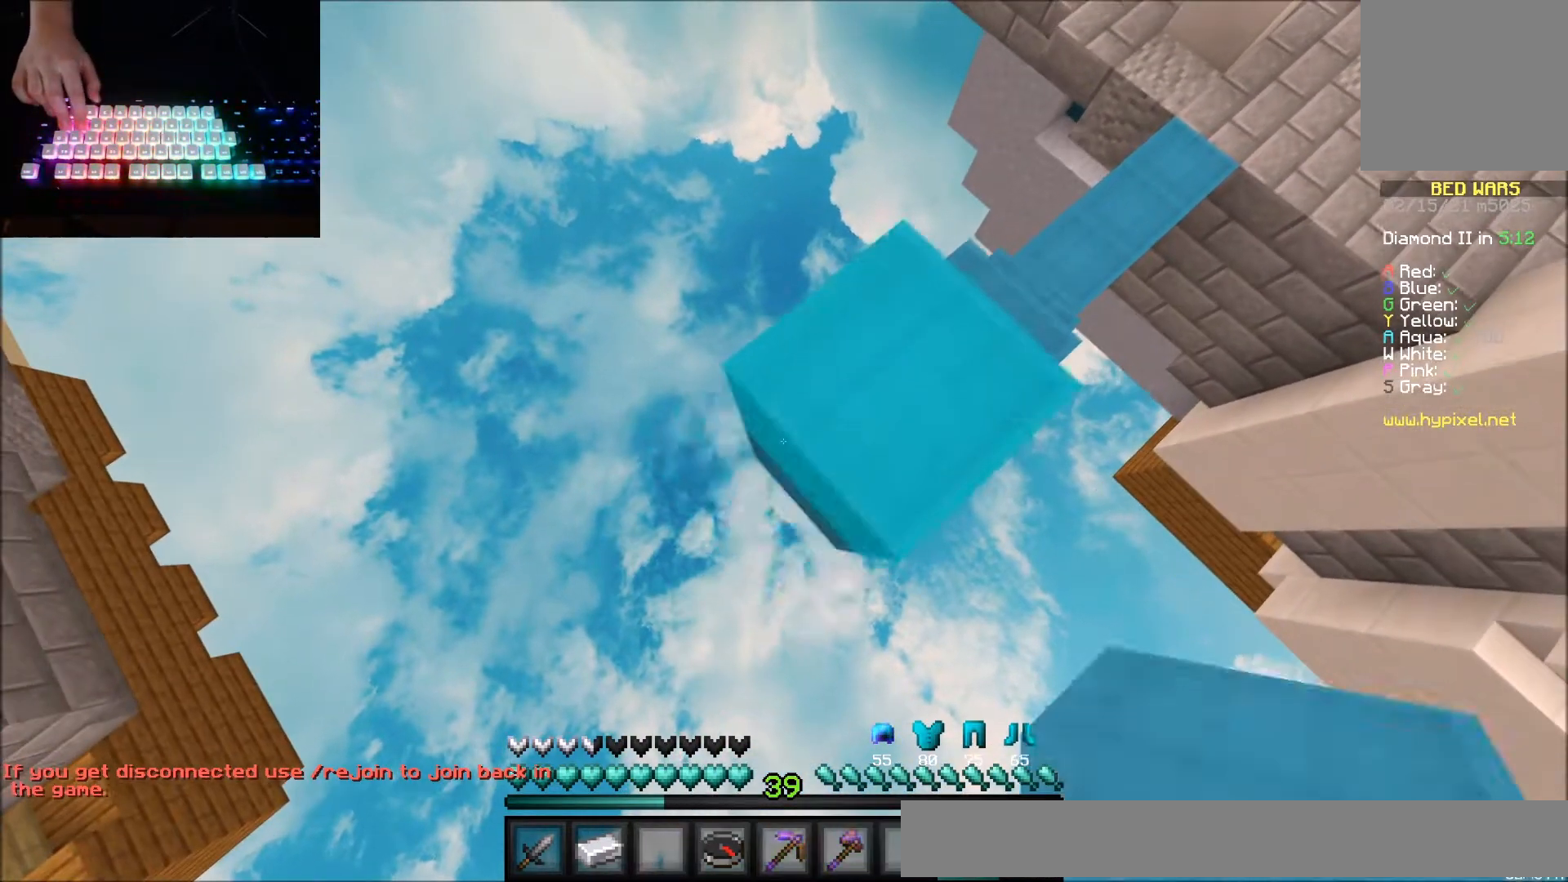
{"keys": ["down", "left"], "mouse": [], "events": [[66, "mouse_right", "down"], [166, "mouse_right", "up"]]}
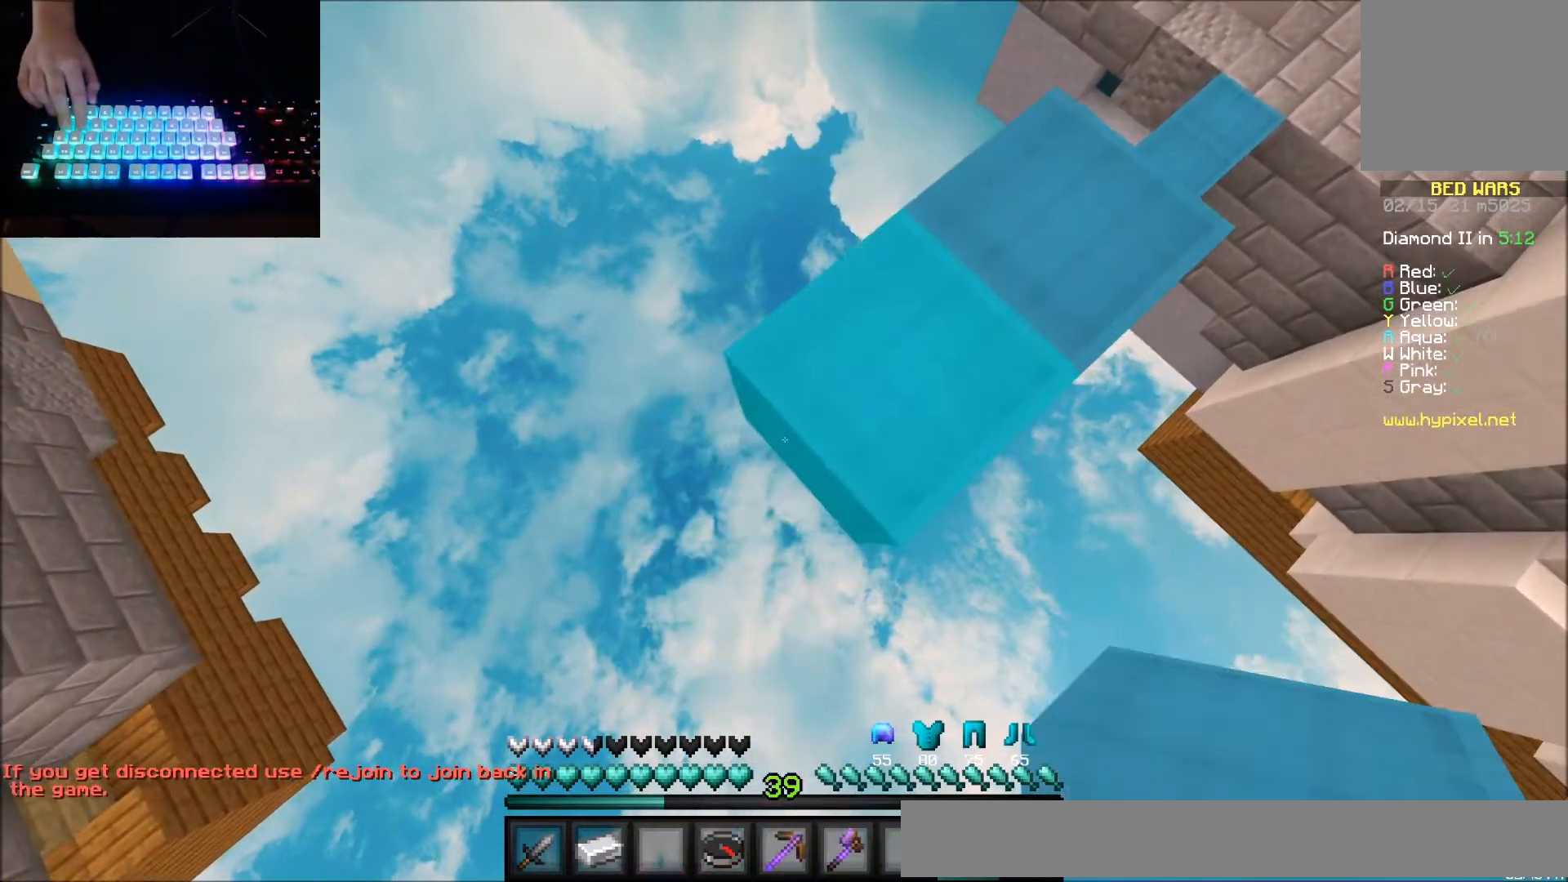
{"keys": ["down", "left"], "mouse": ["right"], "events": [[34, "mouse_right", "down"], [100, "mouse_right", "up"], [501, "mouse_right", "down"]]}
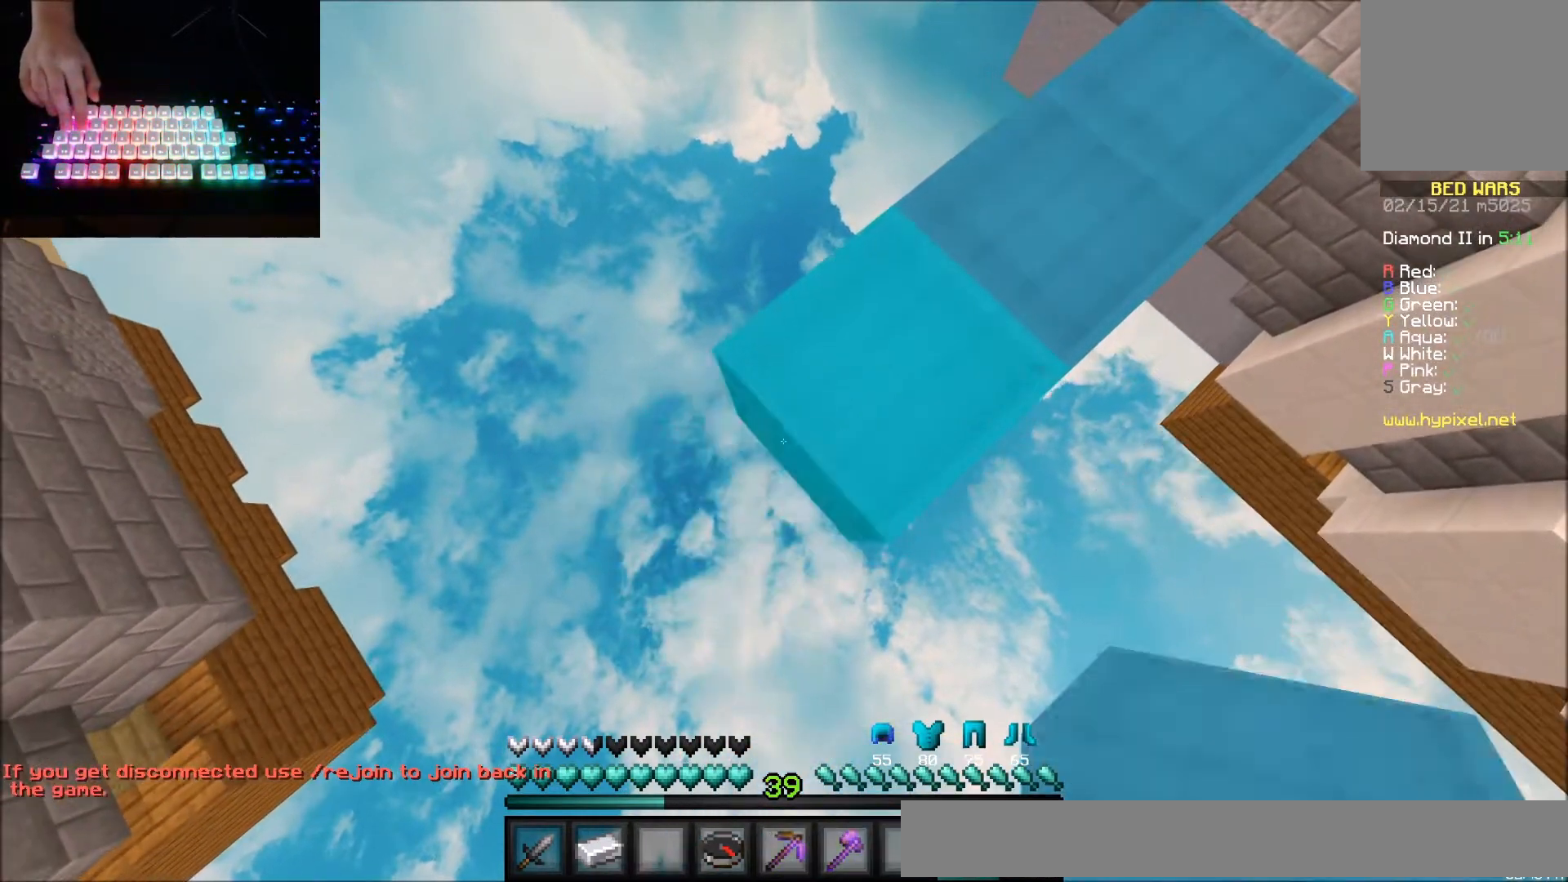
{"keys": ["down", "left"], "mouse": [], "events": [[66, "mouse_right", "up"], [400, "mouse_right", "down"], [500, "mouse_right", "up"]]}
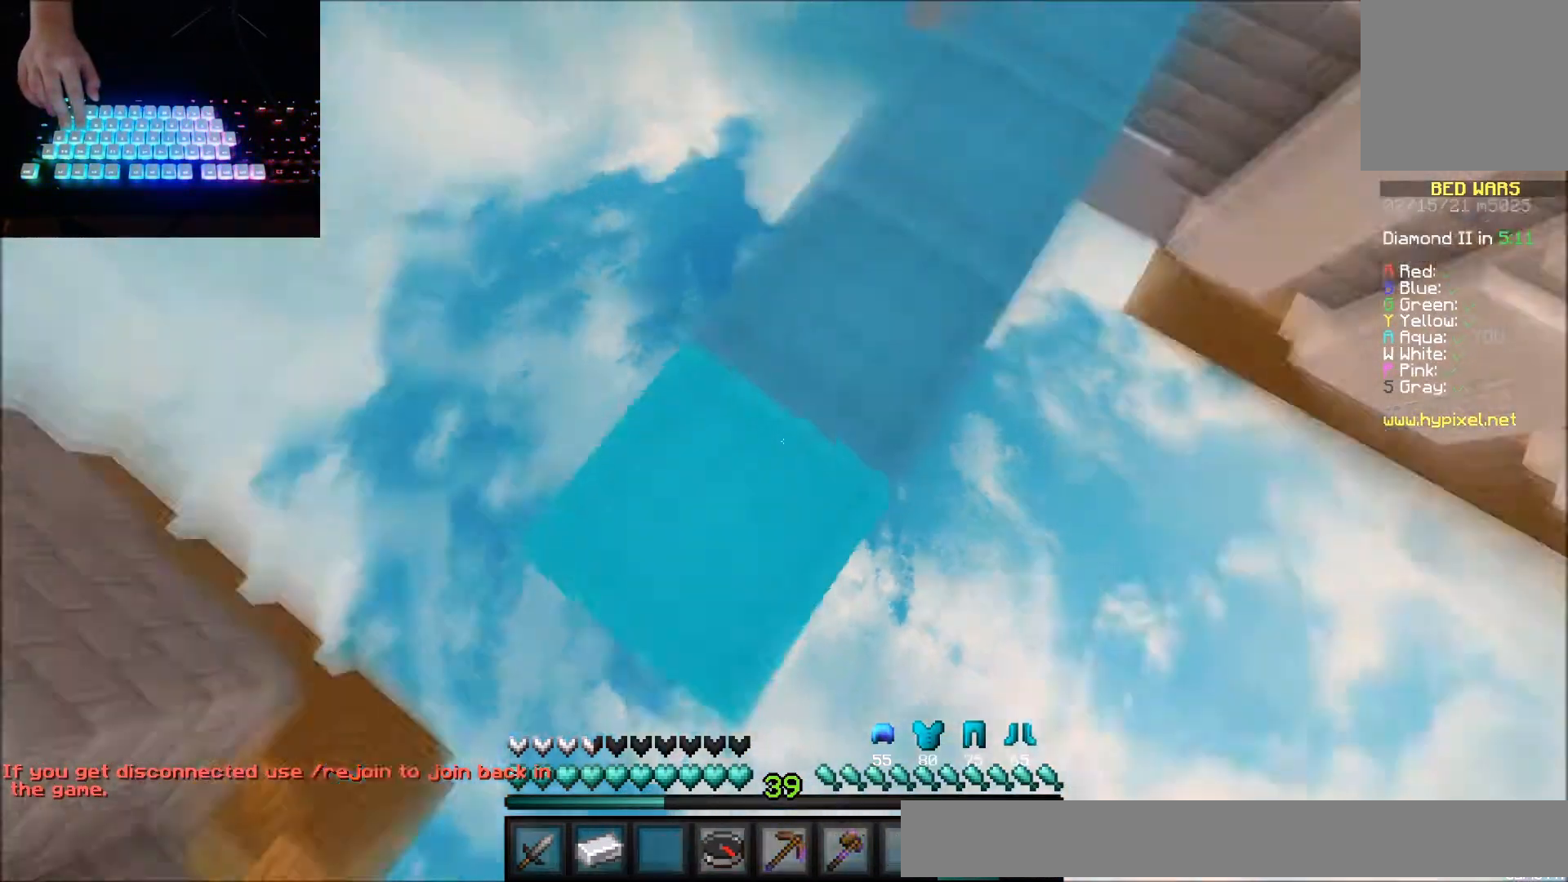
{"keys": ["down"], "mouse": [], "events": [[401, "left", "up"]]}
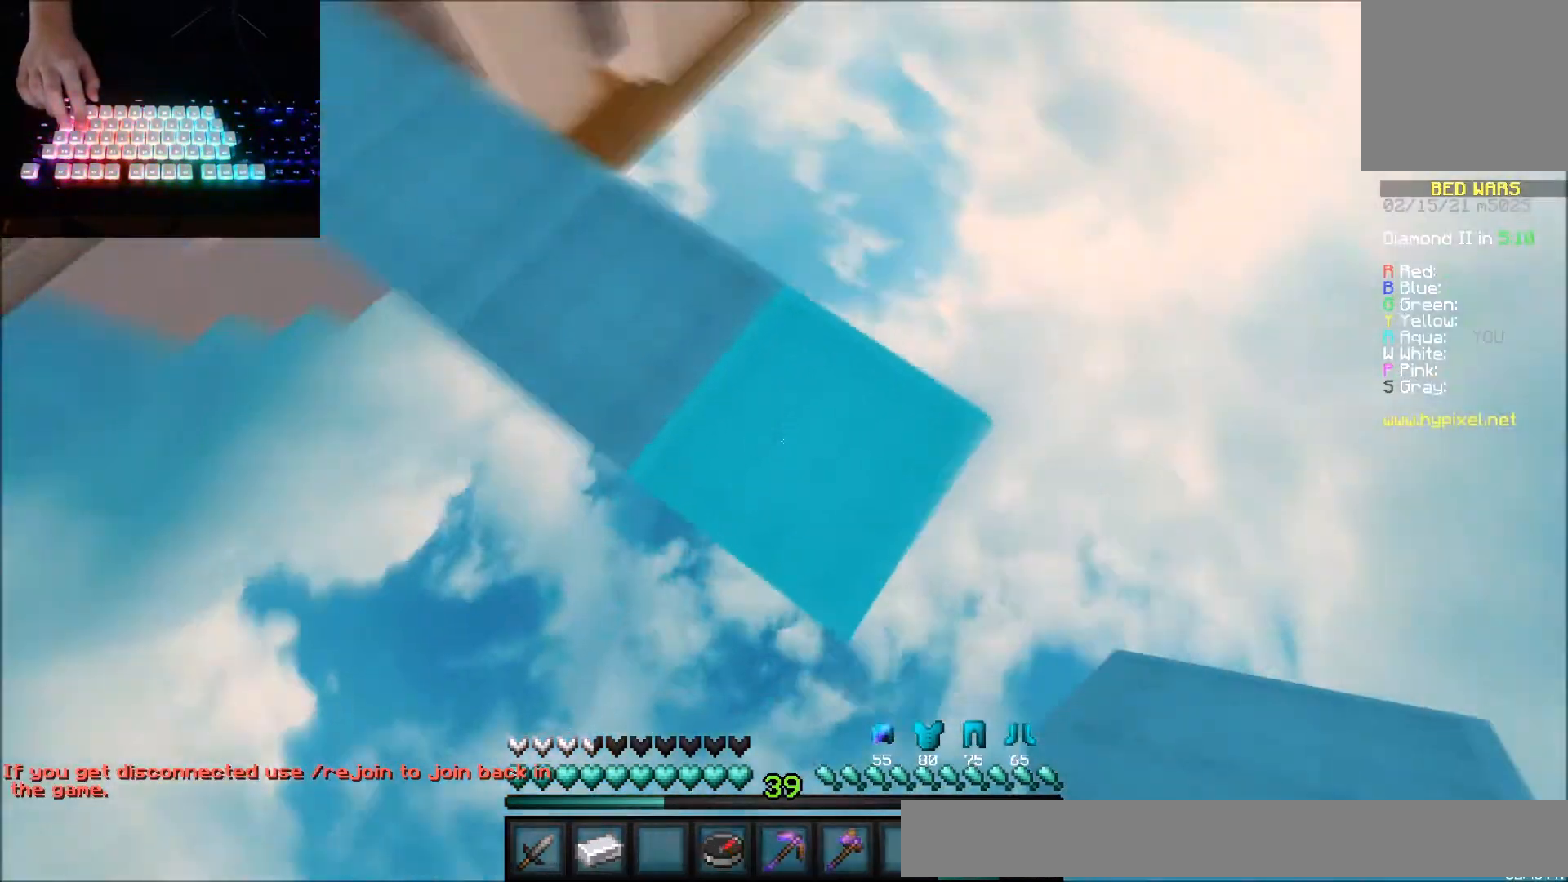
{"keys": ["down"], "mouse": [], "events": []}
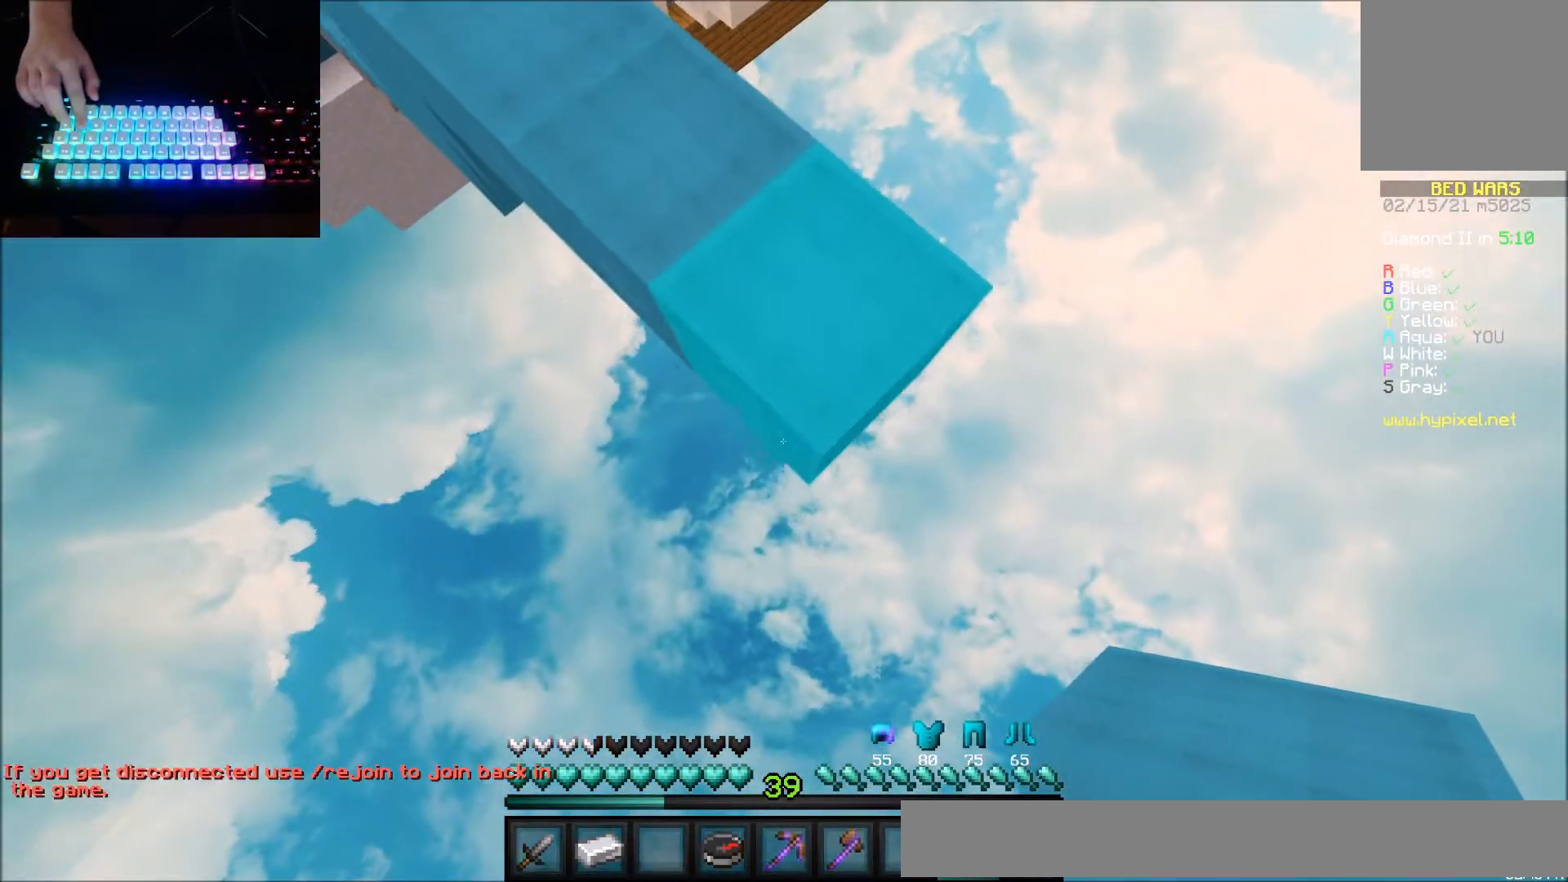
{"keys": ["down"], "mouse": [], "events": [[234, "mouse_right", "down"], [267, "mouse_right", "up"], [334, "mouse_right", "down"], [367, "mouse_right", "up"], [434, "mouse_right", "down"], [501, "mouse_right", "up"]]}
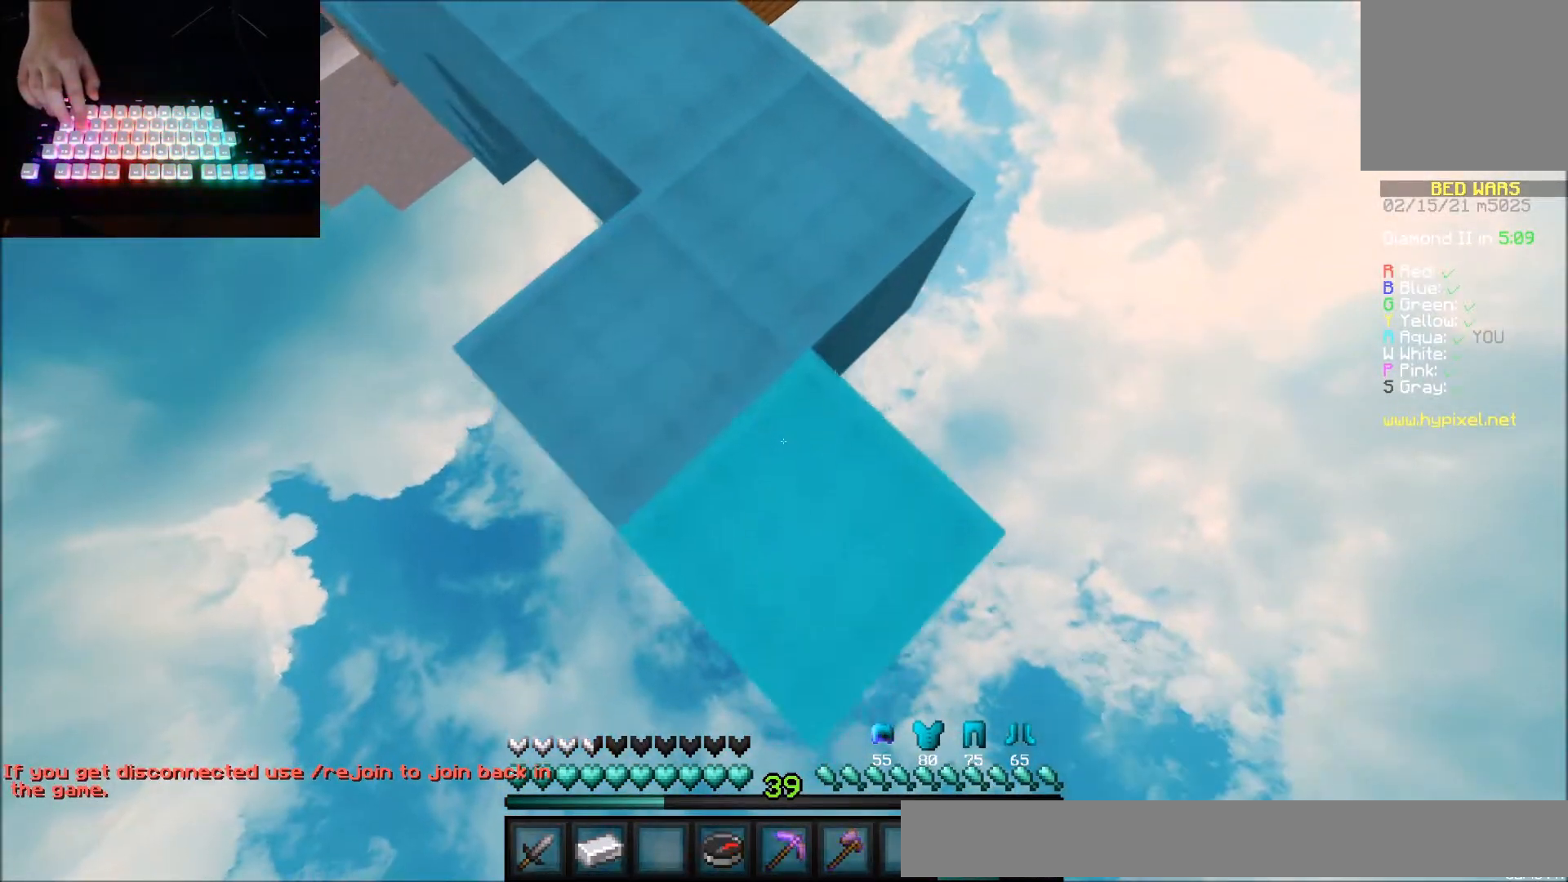
{"keys": ["down"], "mouse": ["right"], "events": [[33, "mouse_right", "down"], [100, "mouse_right", "up"], [233, "mouse_right", "down"], [300, "mouse_right", "up"], [333, "mouse_right", "down"], [400, "mouse_right", "up"], [433, "mouse_right", "down"]]}
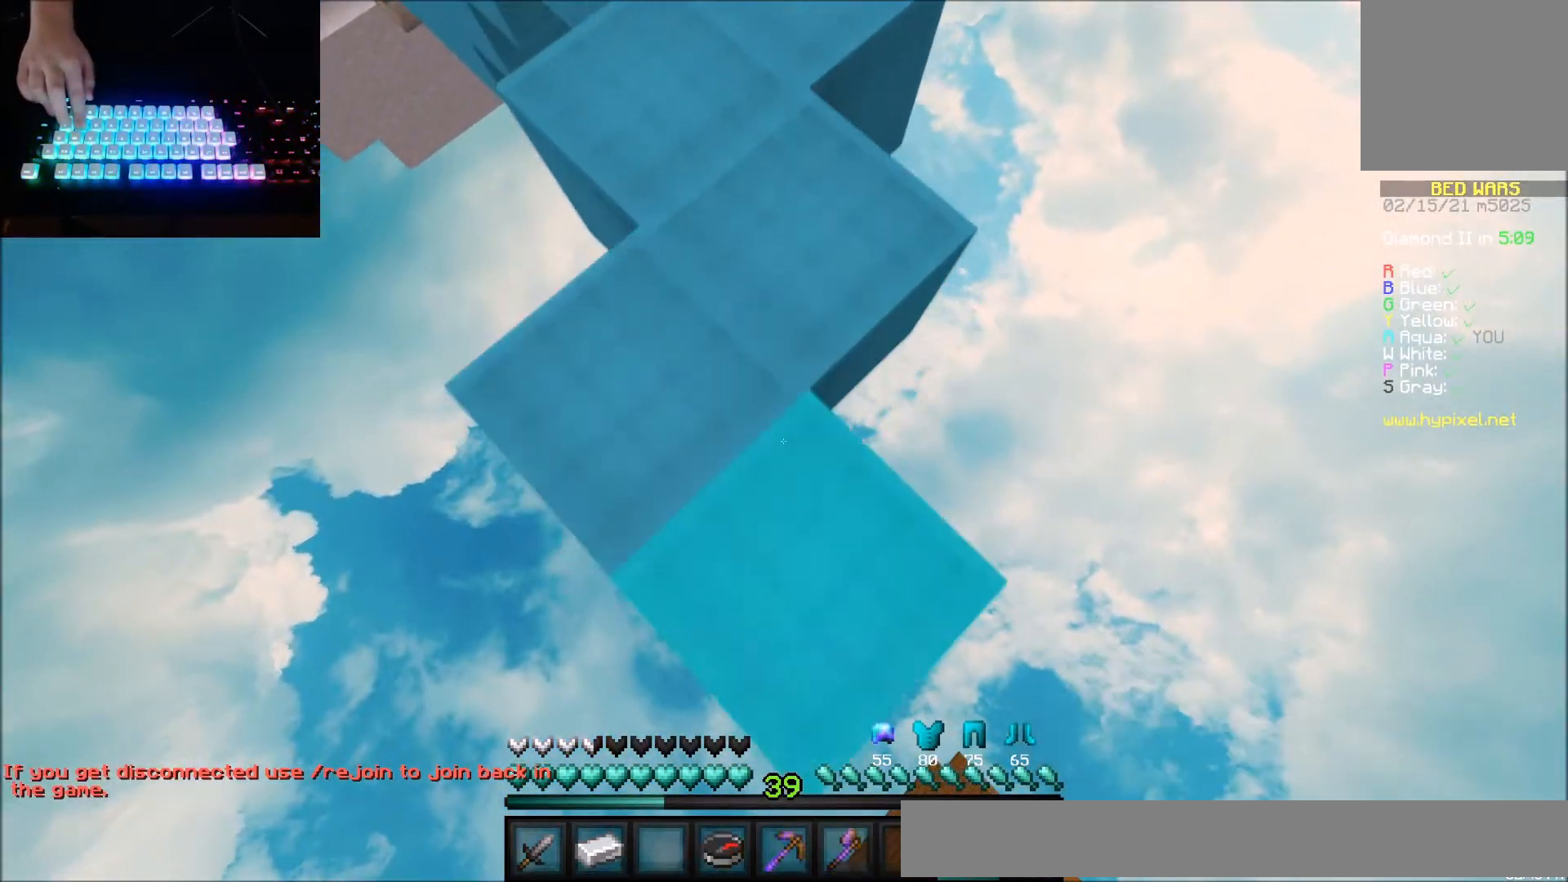
{"keys": ["down"], "mouse": ["right"], "events": [[33, "mouse_right", "up"], [67, "mouse_right", "down"], [100, "mouse_right", "up"], [134, "mouse_right", "down"], [234, "mouse_right", "up"], [267, "mouse_right", "down"], [367, "mouse_right", "up"], [401, "mouse_right", "down"], [467, "mouse_right", "up"], [501, "mouse_right", "down"]]}
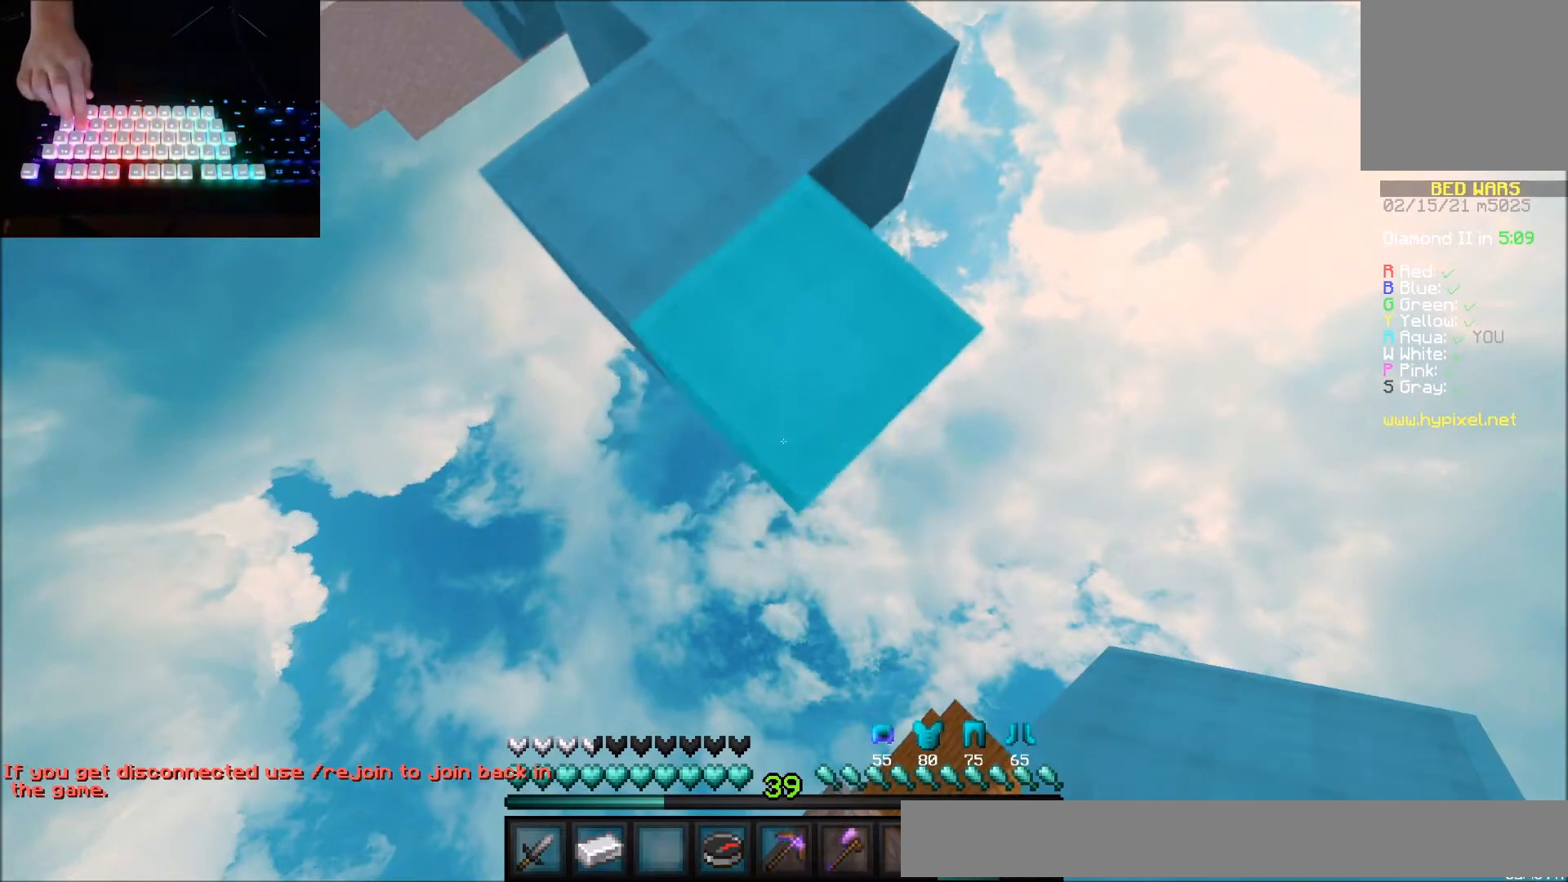
{"keys": ["down", "left"], "mouse": [], "events": [[66, "mouse_right", "up"], [133, "mouse_right", "down"], [200, "mouse_right", "up"], [233, "mouse_right", "down"], [300, "mouse_right", "up"], [333, "mouse_right", "down"], [433, "mouse_right", "up"], [467, "left", "down"]]}
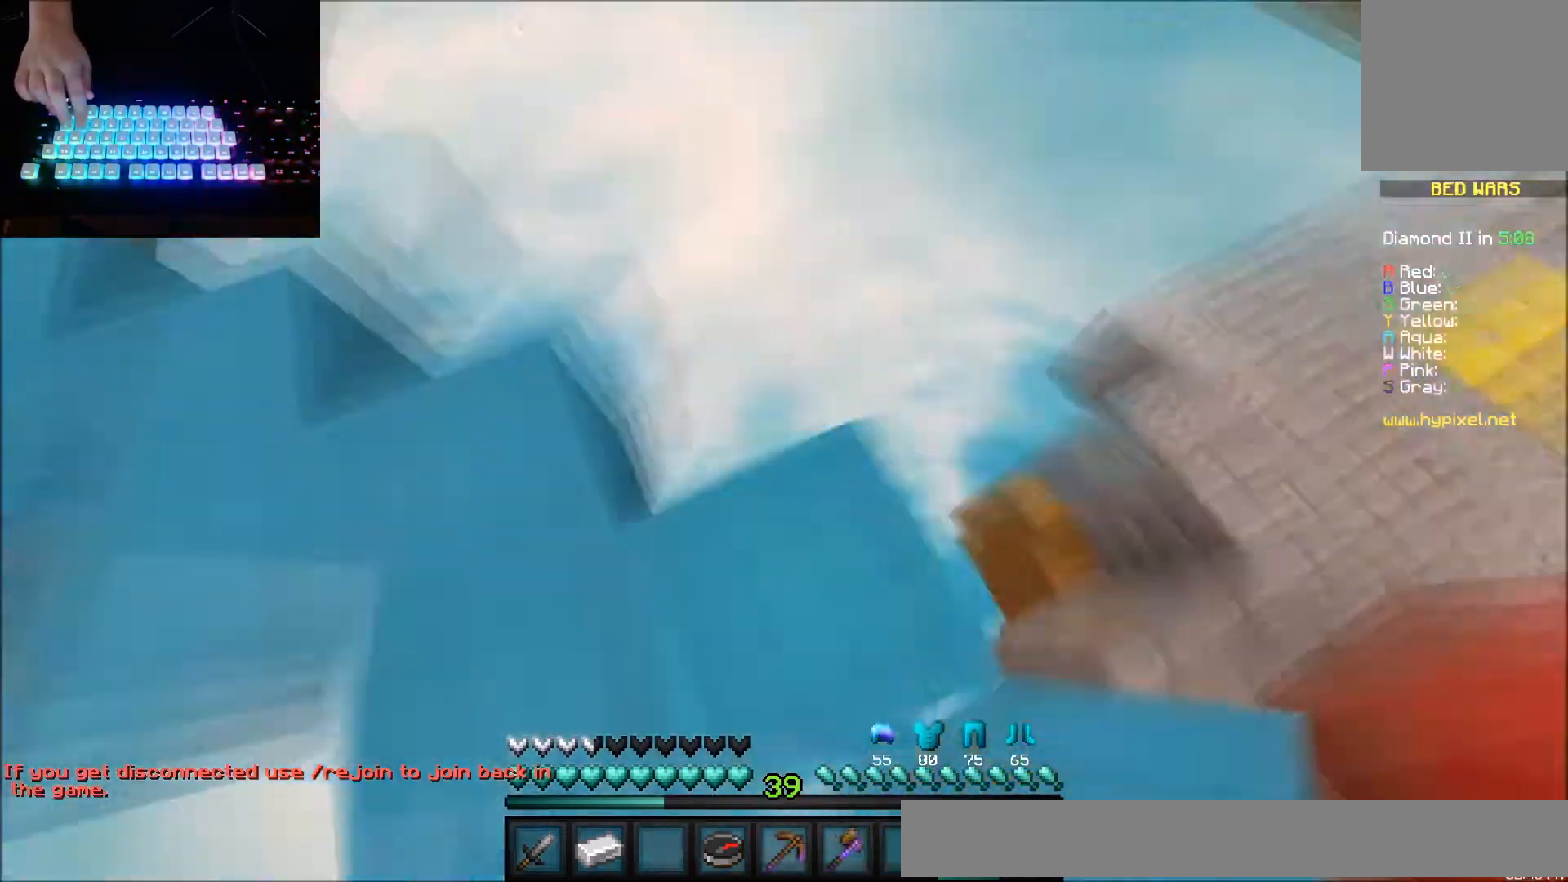
{"keys": ["up"], "mouse": [], "events": [[34, "down", "up"], [200, "left", "up"], [467, "up", "down"]]}
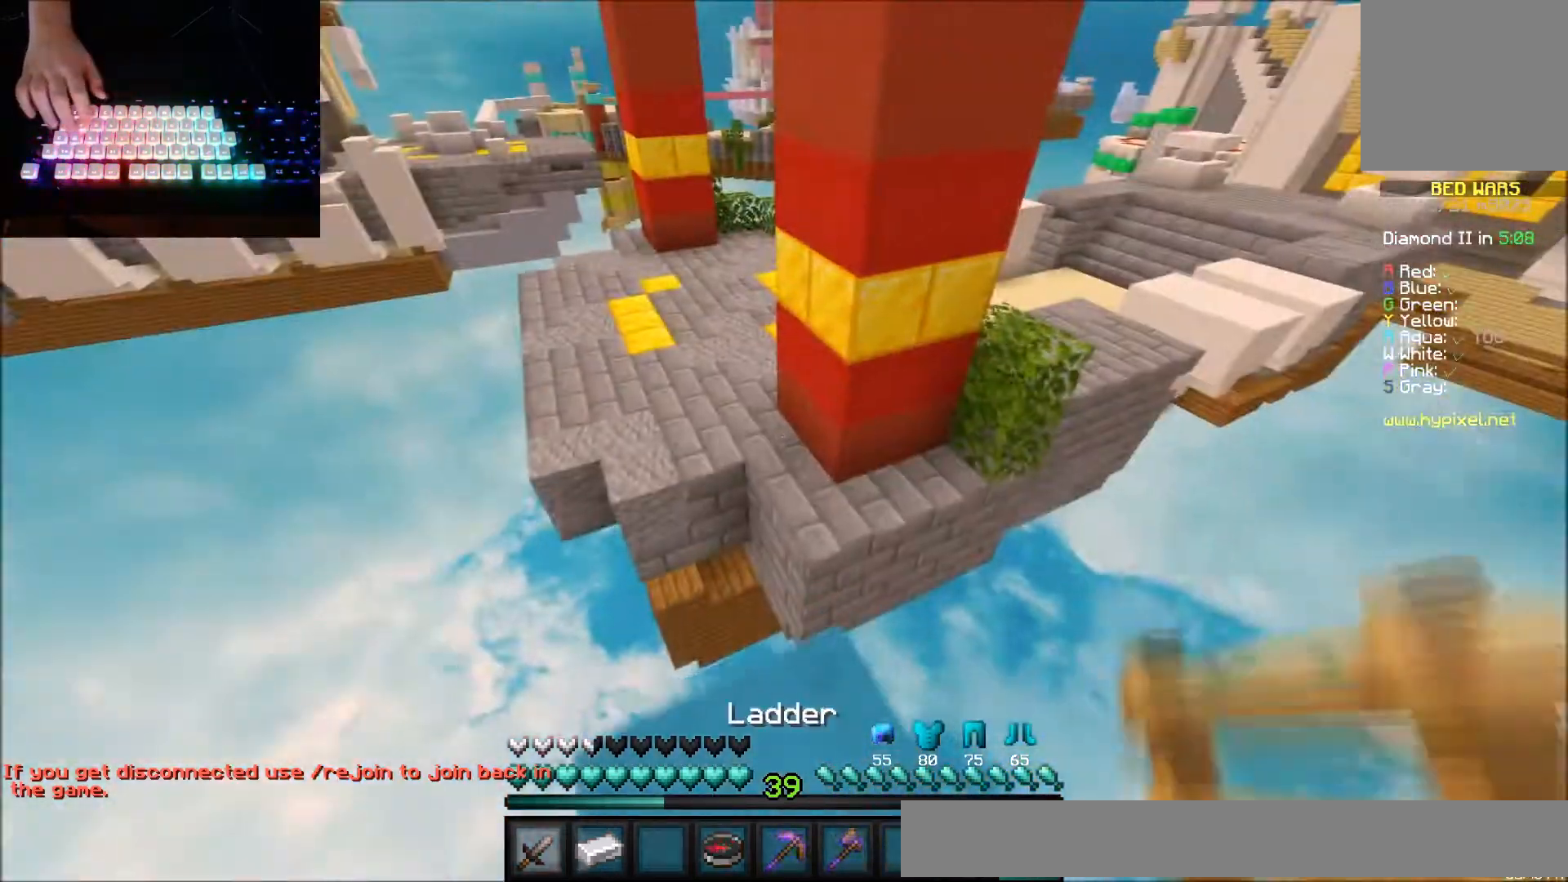
{"keys": ["left", "up"], "mouse": [], "events": [[467, "left", "down"]]}
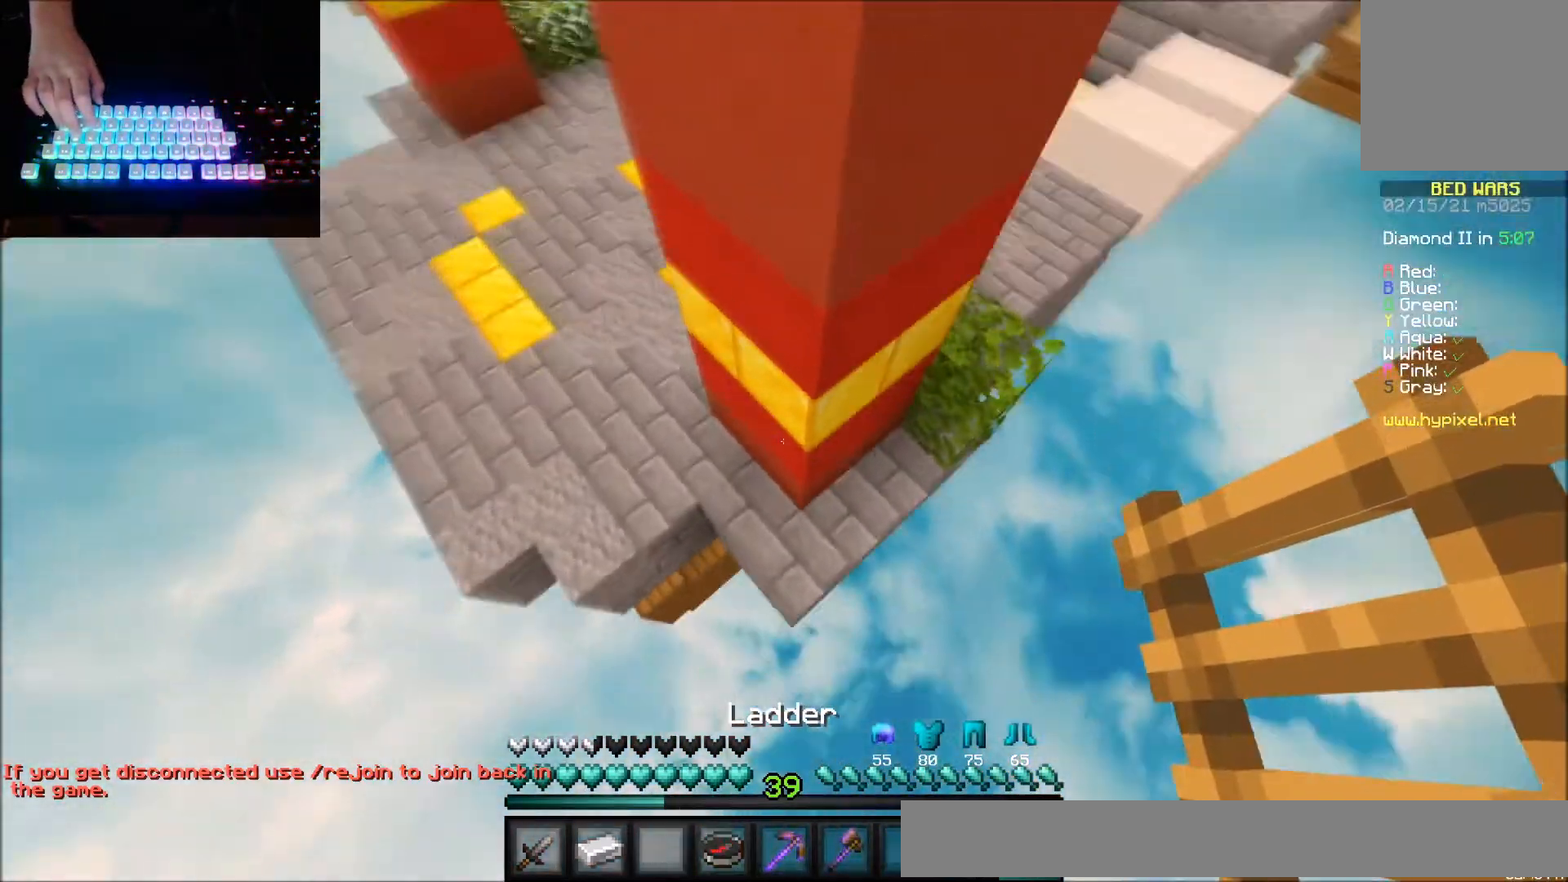
{"keys": ["left", "up"], "mouse": ["right"], "events": [[167, "mouse_right", "down"], [300, "mouse_right", "up"], [501, "mouse_right", "down"]]}
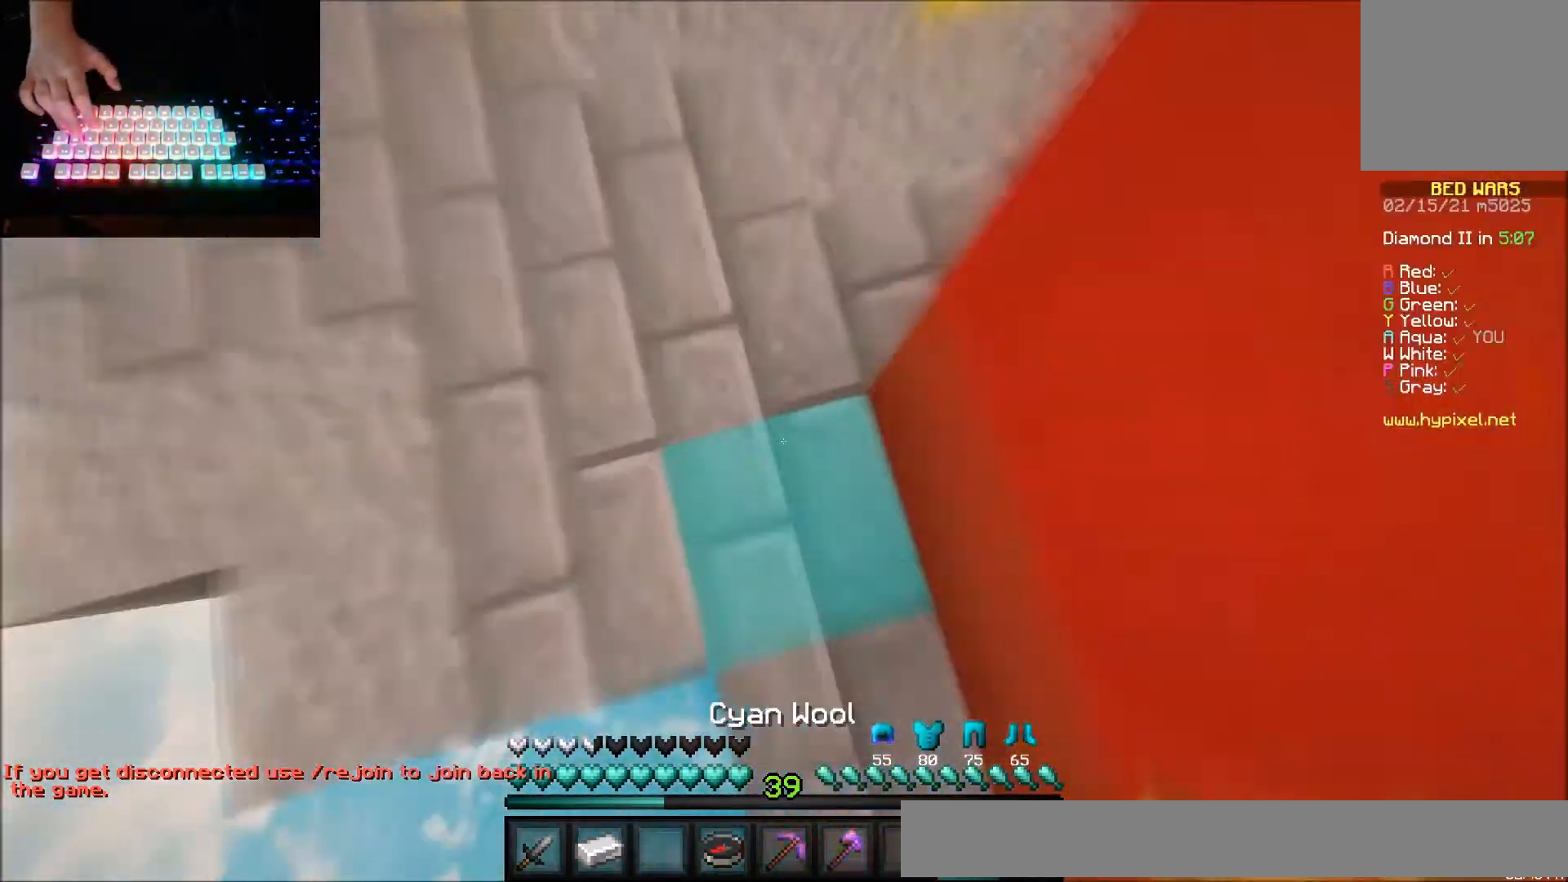
{"keys": ["up"], "mouse": [], "events": [[100, "mouse_right", "up"], [133, "left", "up"]]}
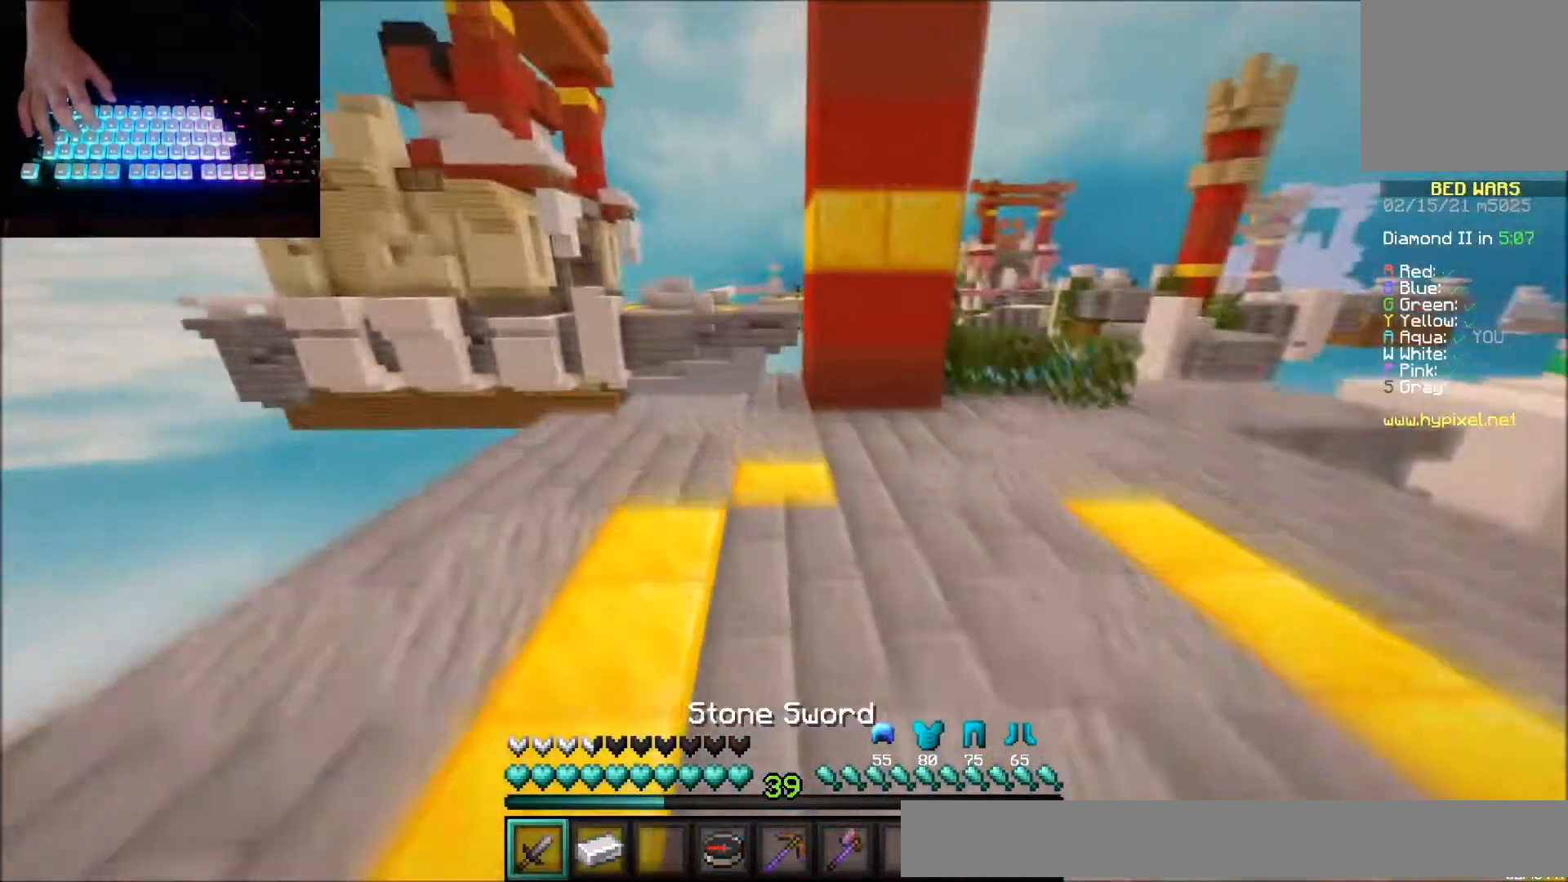
{"keys": ["up"], "mouse": ["left"], "events": [[300, "mouse_left", "down"], [334, "left", "down"], [367, "mouse_left", "up"], [434, "left", "up"], [434, "mouse_left", "down"]]}
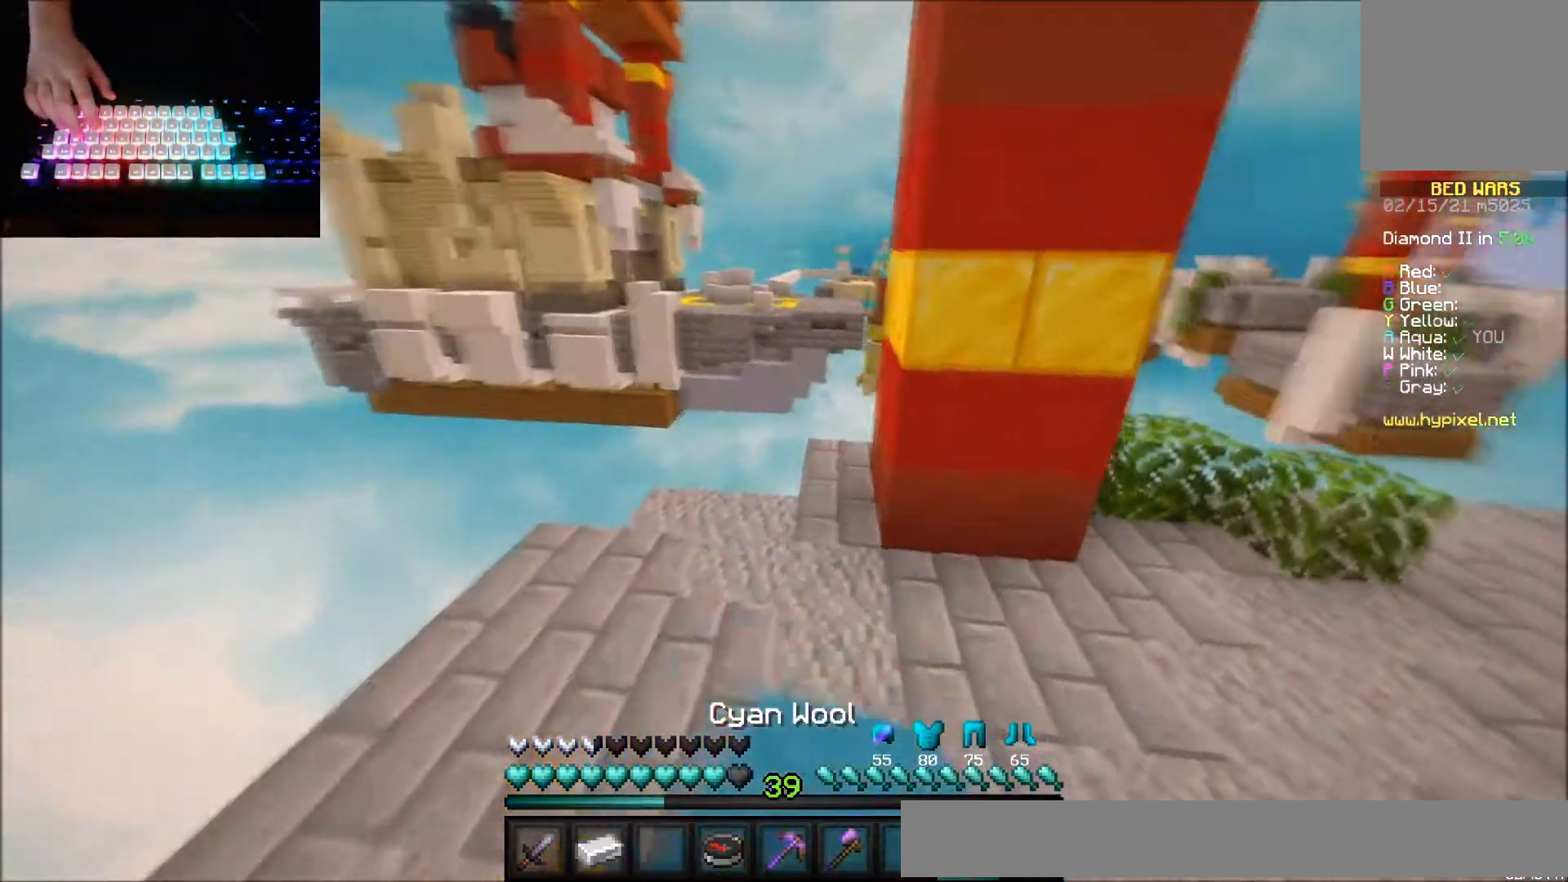
{"keys": ["up"], "mouse": [], "events": [[33, "mouse_left", "up"], [100, "mouse_left", "down"], [200, "mouse_left", "up"], [300, "mouse_left", "down"], [400, "mouse_left", "up"]]}
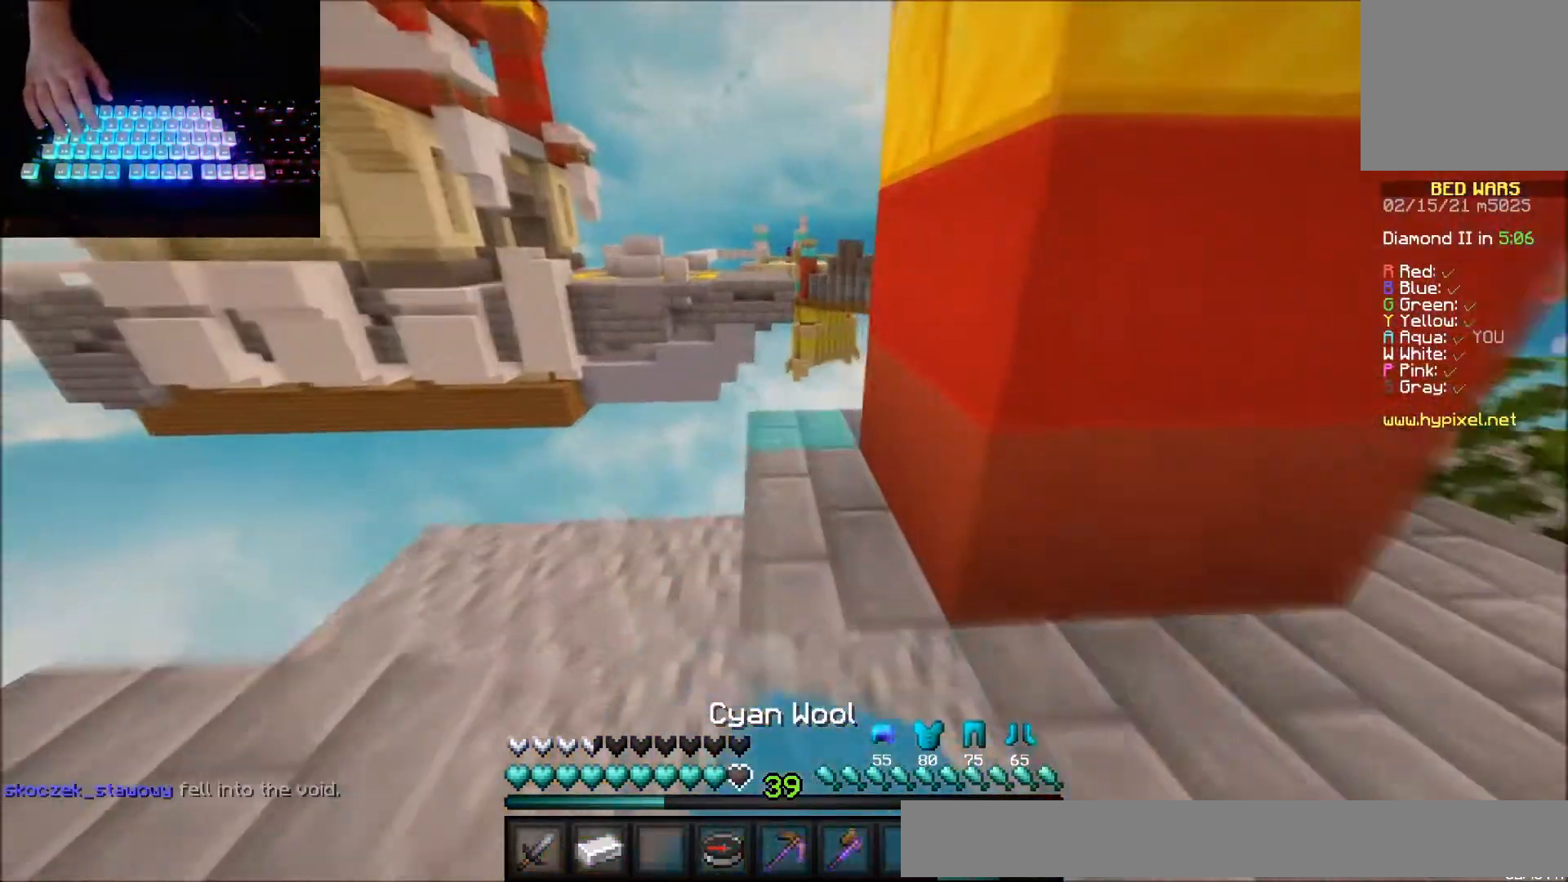
{"keys": ["up"], "mouse": [], "events": [[67, "mouse_right", "down"], [200, "mouse_right", "up"]]}
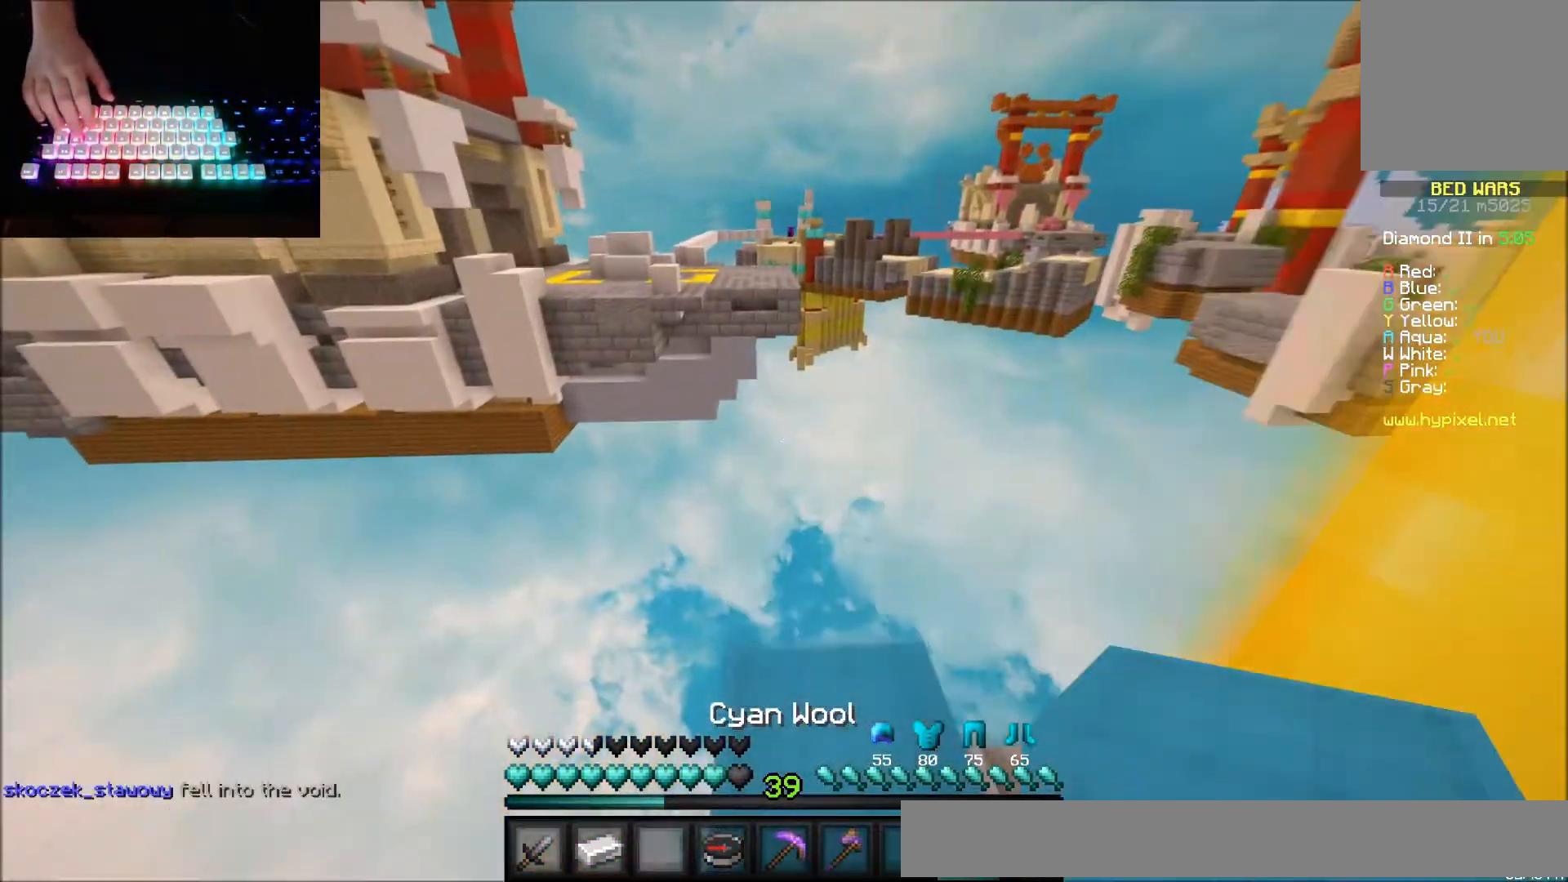
{"keys": ["down", "left"], "mouse": [], "events": [[33, "up", "up"], [200, "down", "down"], [200, "left", "down"]]}
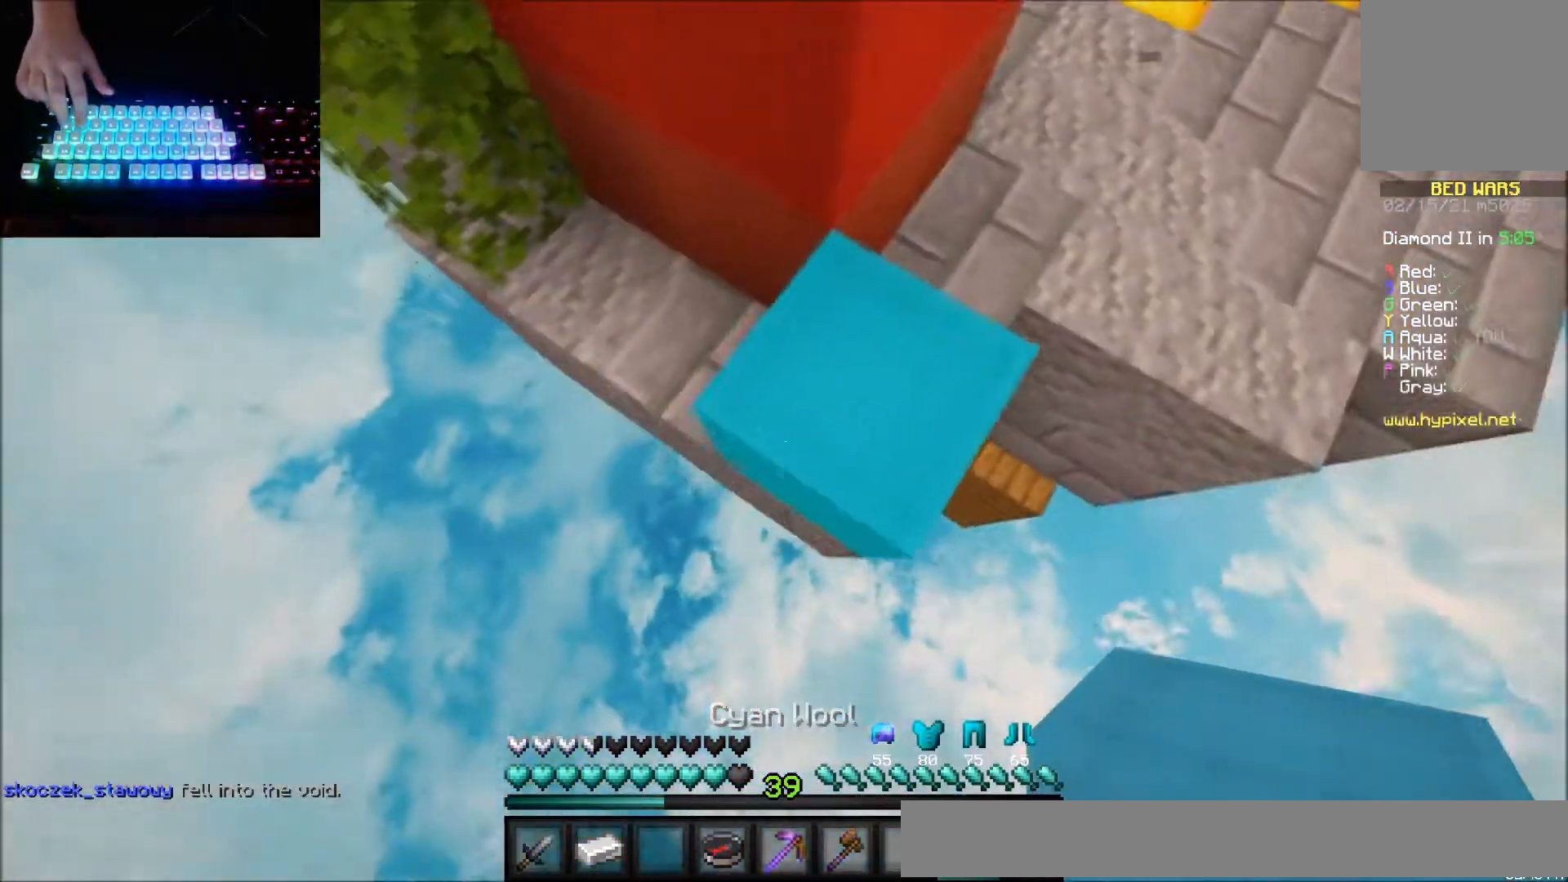
{"keys": ["down", "left"], "mouse": [], "events": []}
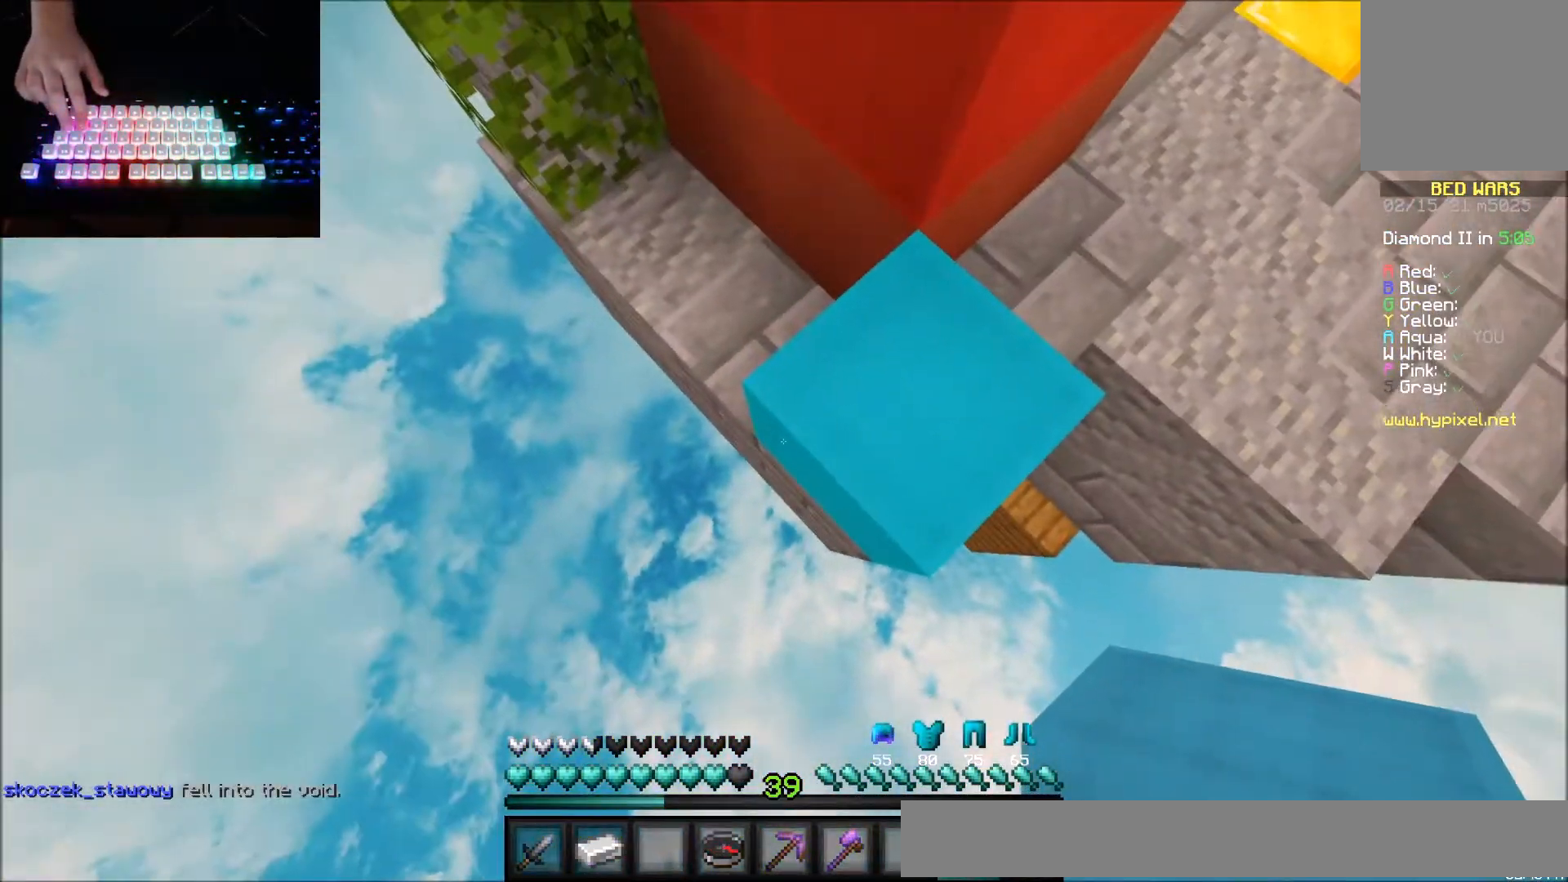
{"keys": ["down", "left"], "mouse": ["right"], "events": [[33, "mouse_right", "down"], [100, "mouse_right", "up"], [433, "mouse_right", "down"]]}
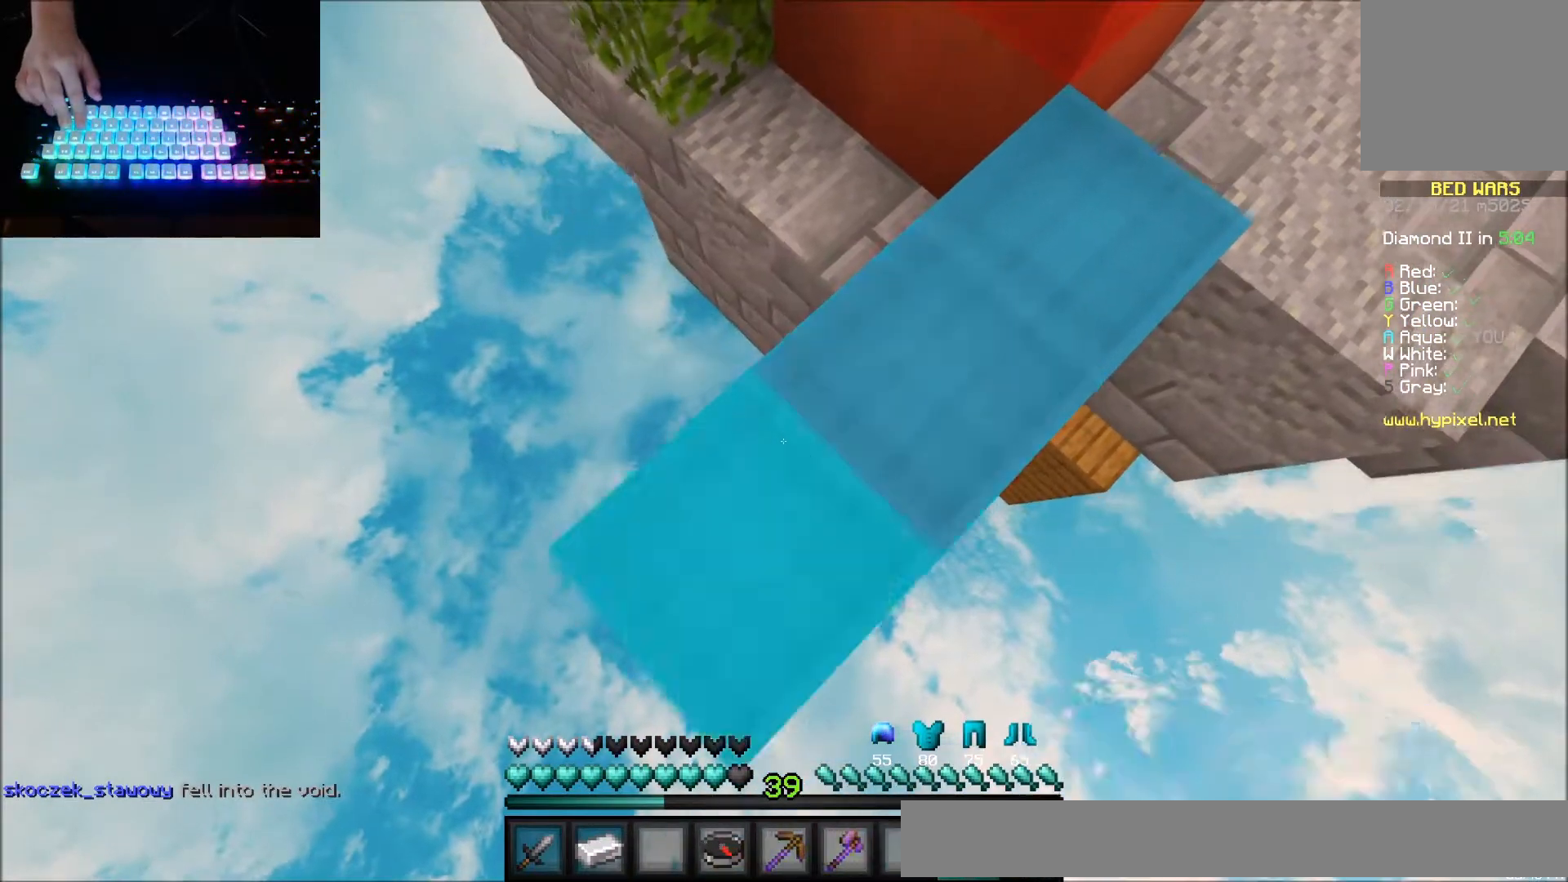
{"keys": ["down", "left"], "mouse": [], "events": [[34, "mouse_right", "up"], [401, "mouse_right", "down"], [467, "mouse_right", "up"]]}
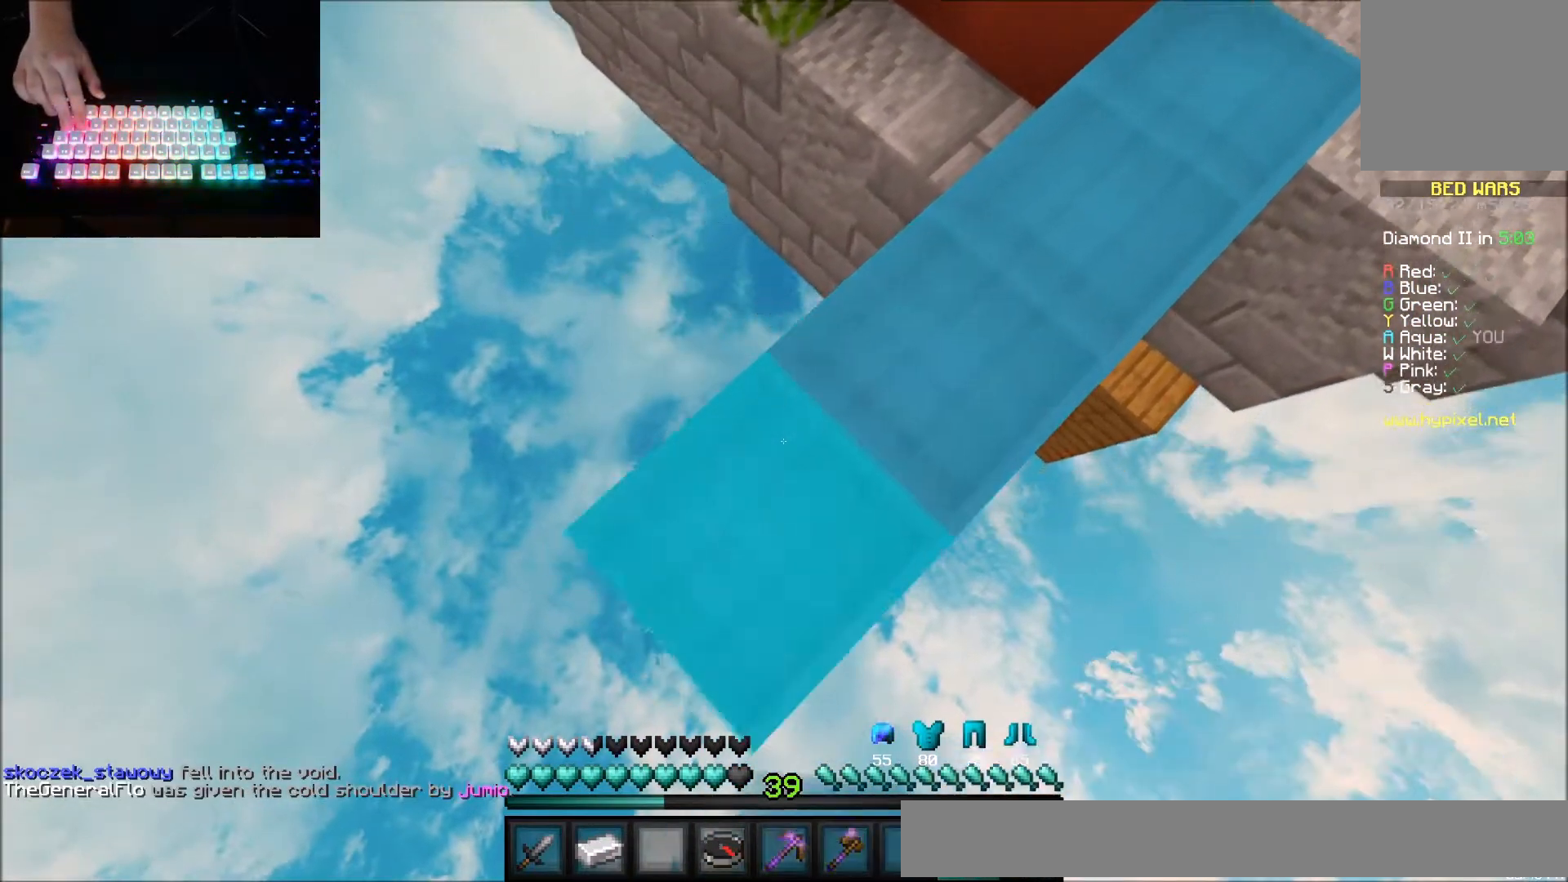
{"keys": ["down", "left"], "mouse": [], "events": [[267, "mouse_right", "down"], [367, "mouse_right", "up"]]}
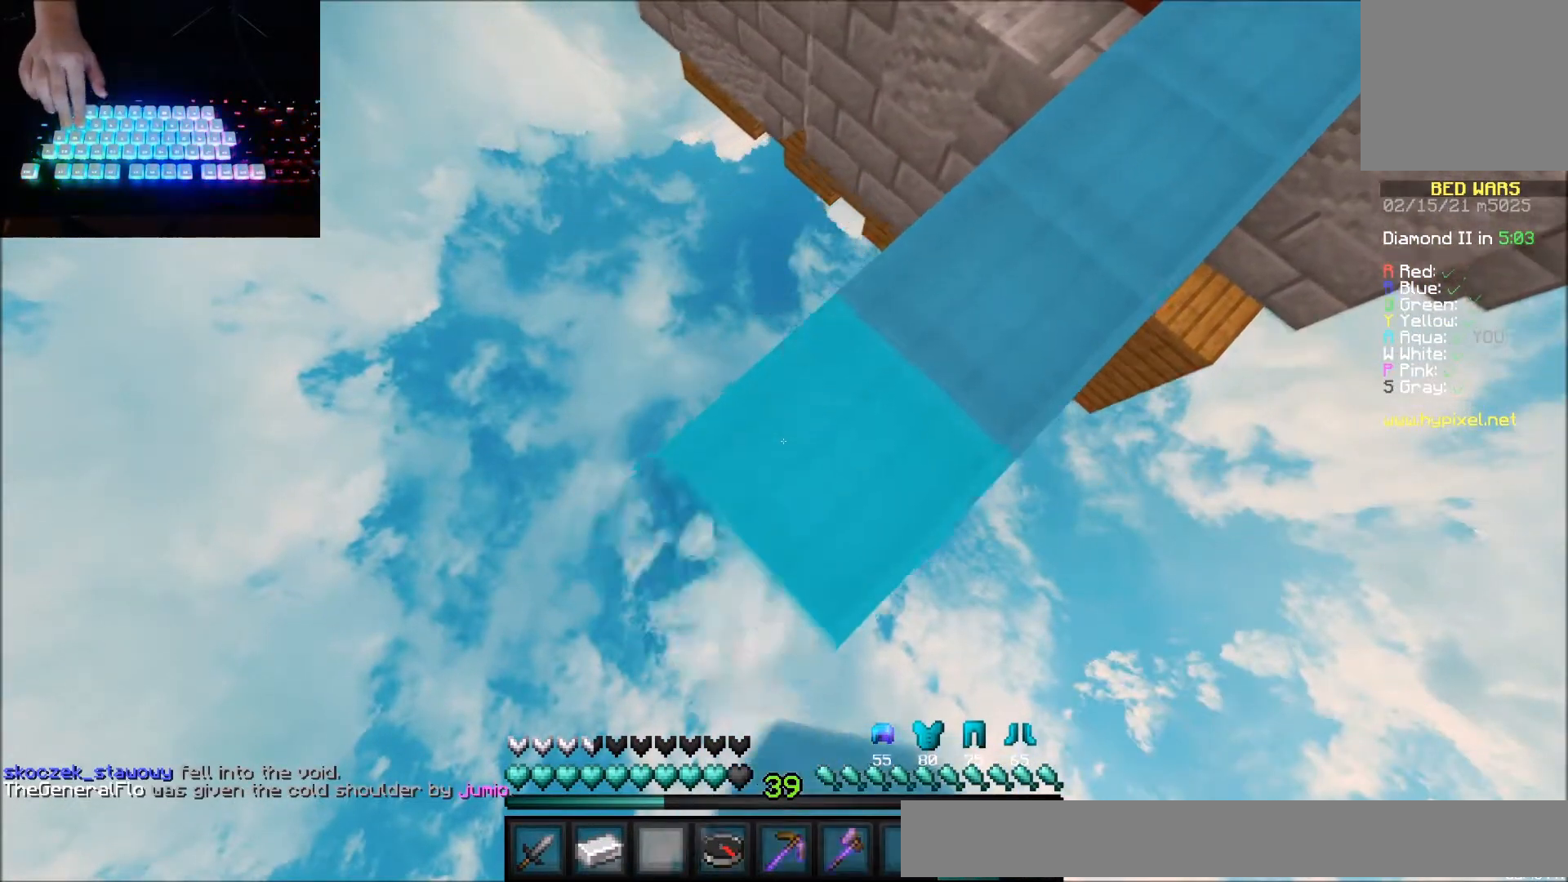
{"keys": ["down", "left"], "mouse": [], "events": [[200, "mouse_right", "down"], [300, "mouse_right", "up"]]}
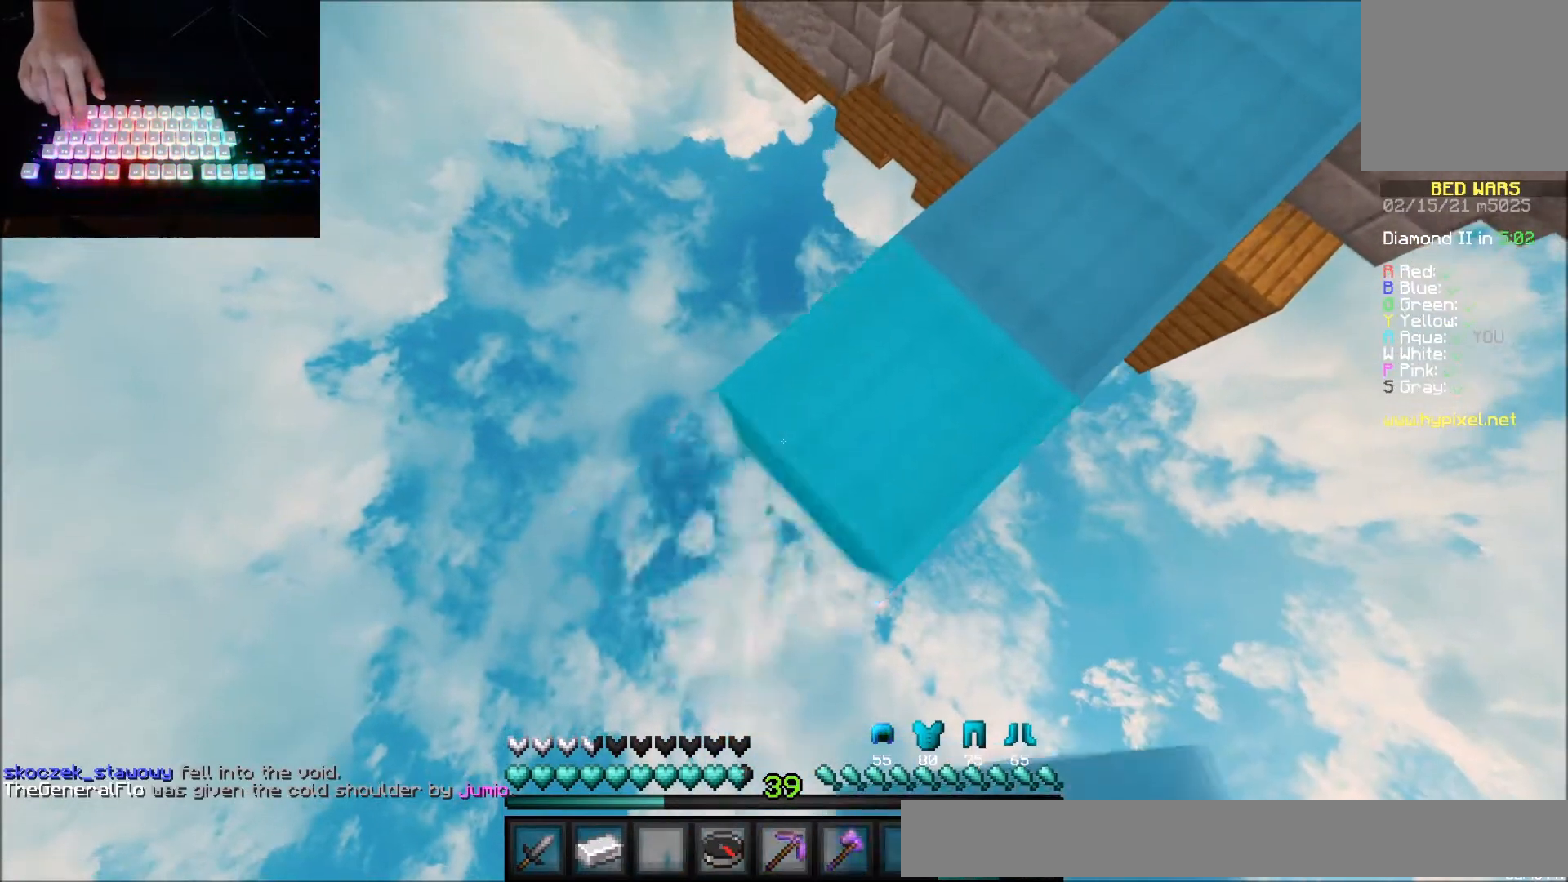
{"keys": ["down", "left"], "mouse": ["right"], "events": [[66, "mouse_right", "down"], [166, "mouse_right", "up"], [500, "mouse_right", "down"]]}